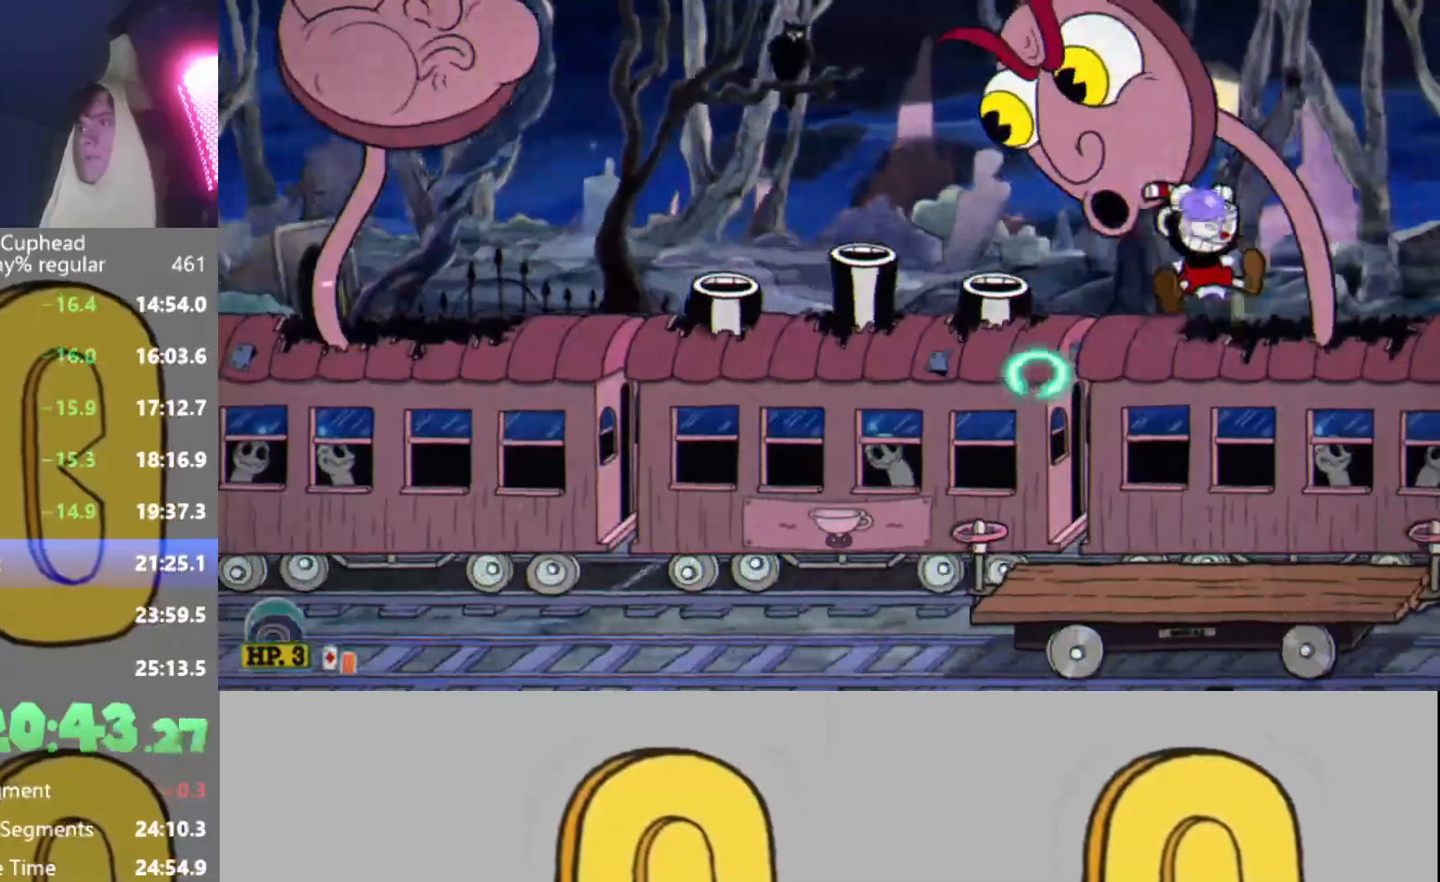
Gameplay with a controller (Xbox layout); each line is a JSON object with the inputs held at the frame after it. "events" lists button and stick changes between this image and that frame as [ms after this image, input, new state], when the widget could be followed in between. Not read: L3 R3 right_stick.
{"buttons": ["R2"], "left_stick": "up", "events": [[50, "B", "down"], [67, "L2", "down"], [167, "B", "up"], [183, "L2", "up"], [250, "L2", "down"], [317, "L2", "up"], [400, "L2", "down"], [484, "L2", "up"]]}
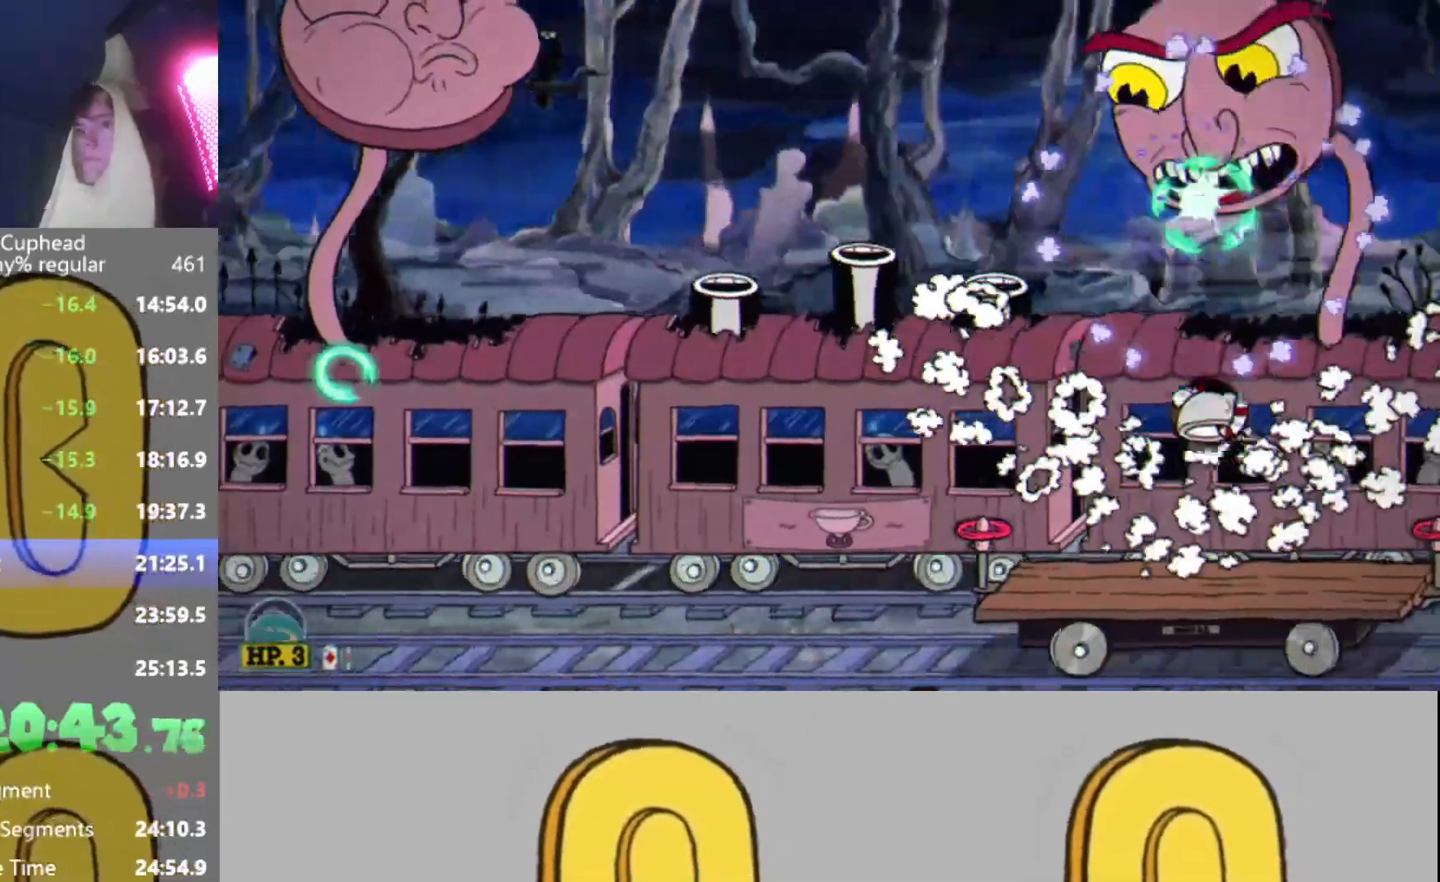
{"buttons": ["L2", "R2"], "left_stick": "up", "events": [[67, "L2", "down"], [117, "L2", "up"], [150, "A", "down"], [201, "L2", "down"], [284, "L2", "up"], [317, "A", "up"], [367, "L2", "down"], [451, "L2", "up"], [501, "L2", "down"]]}
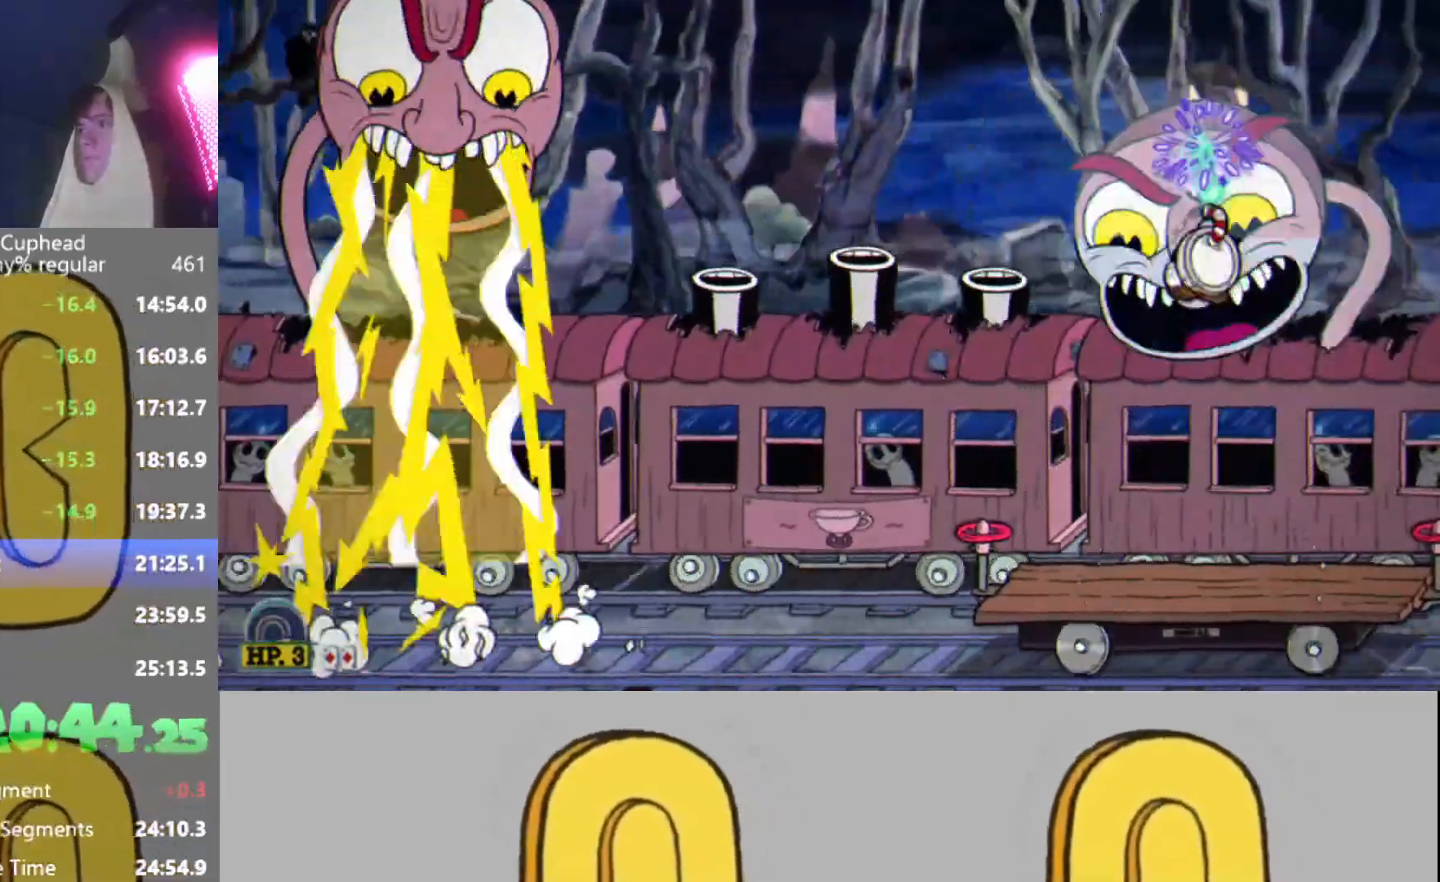
{"buttons": ["A", "L2", "R2"], "left_stick": "up", "events": [[83, "L2", "up"], [150, "L2", "down"], [250, "L2", "up"], [317, "L2", "down"], [350, "A", "down"], [400, "L2", "up"], [467, "L2", "down"]]}
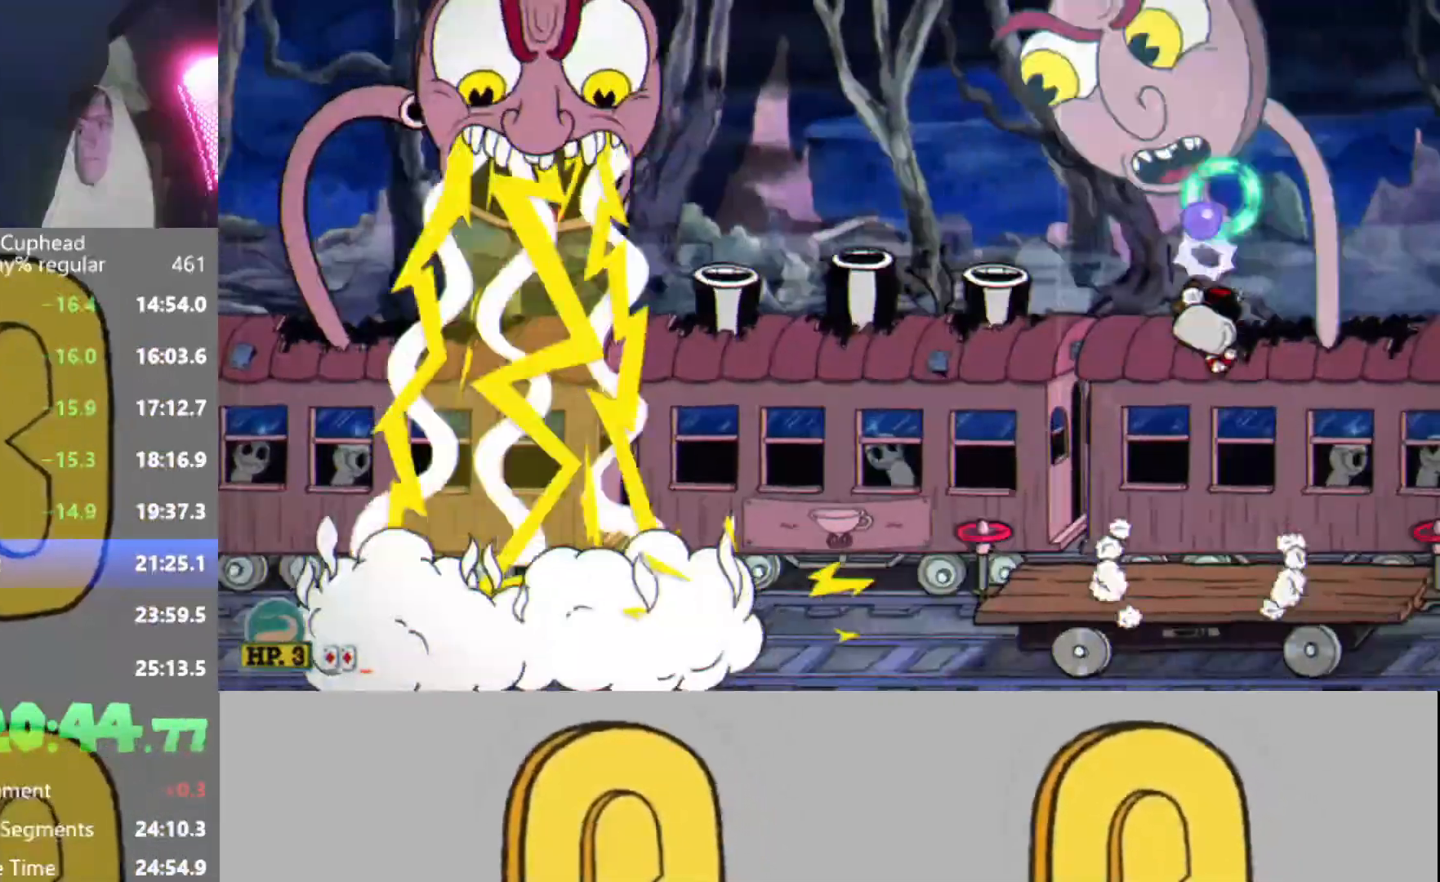
{"buttons": ["R2"], "left_stick": "up", "events": [[50, "L2", "up"], [100, "A", "up"], [117, "L2", "down"], [201, "L2", "up"], [284, "L2", "down"], [367, "L2", "up"], [451, "L2", "down"], [501, "L2", "up"]]}
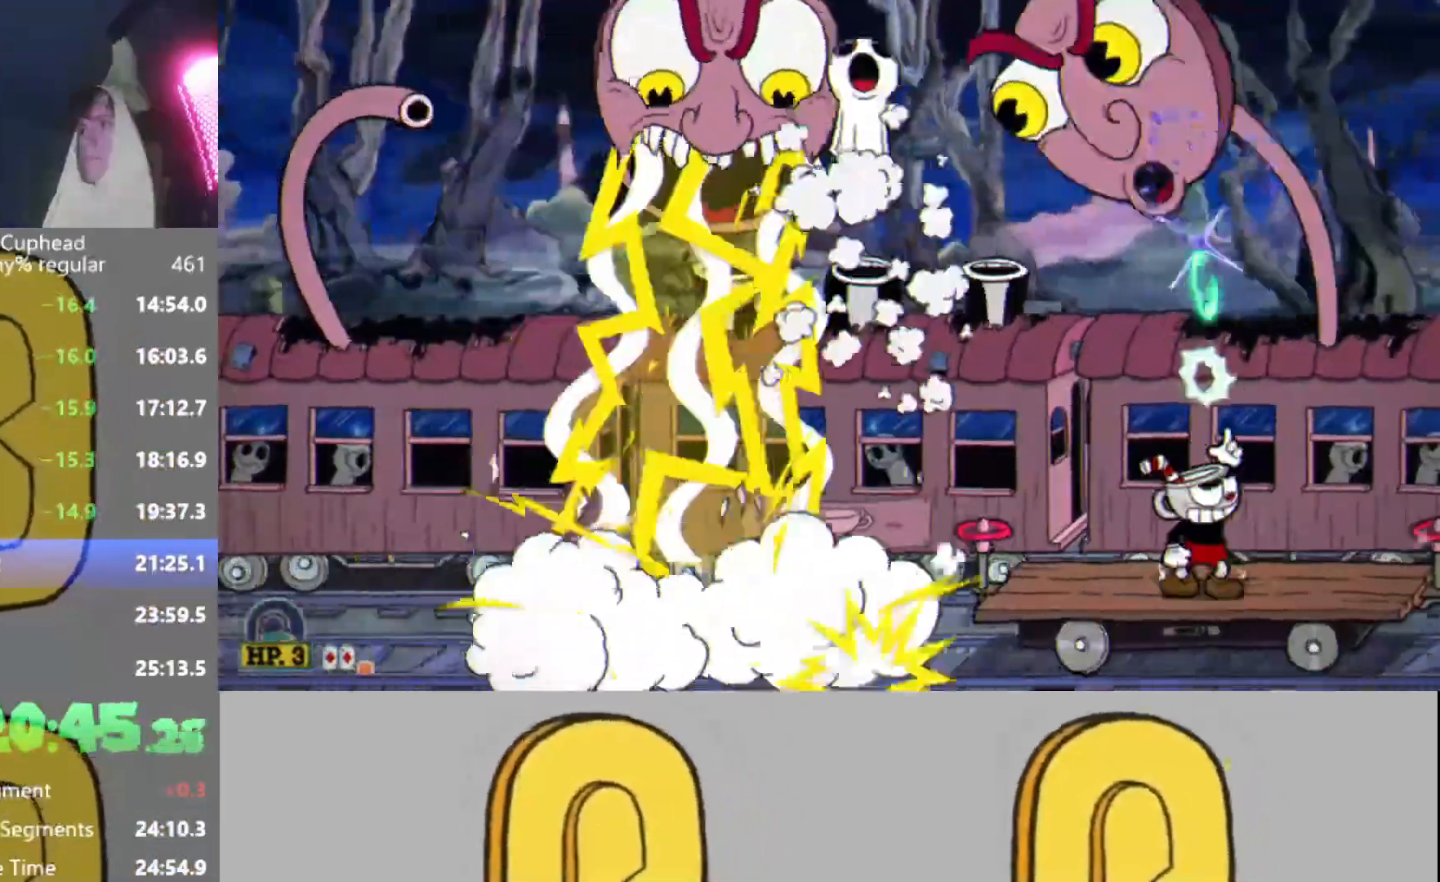
{"buttons": ["R2"], "left_stick": "up", "events": [[17, "A", "down"], [83, "L2", "down"], [183, "A", "up"], [183, "L2", "up"], [250, "L2", "down"], [317, "L2", "up"], [400, "L2", "down"], [484, "L2", "up"]]}
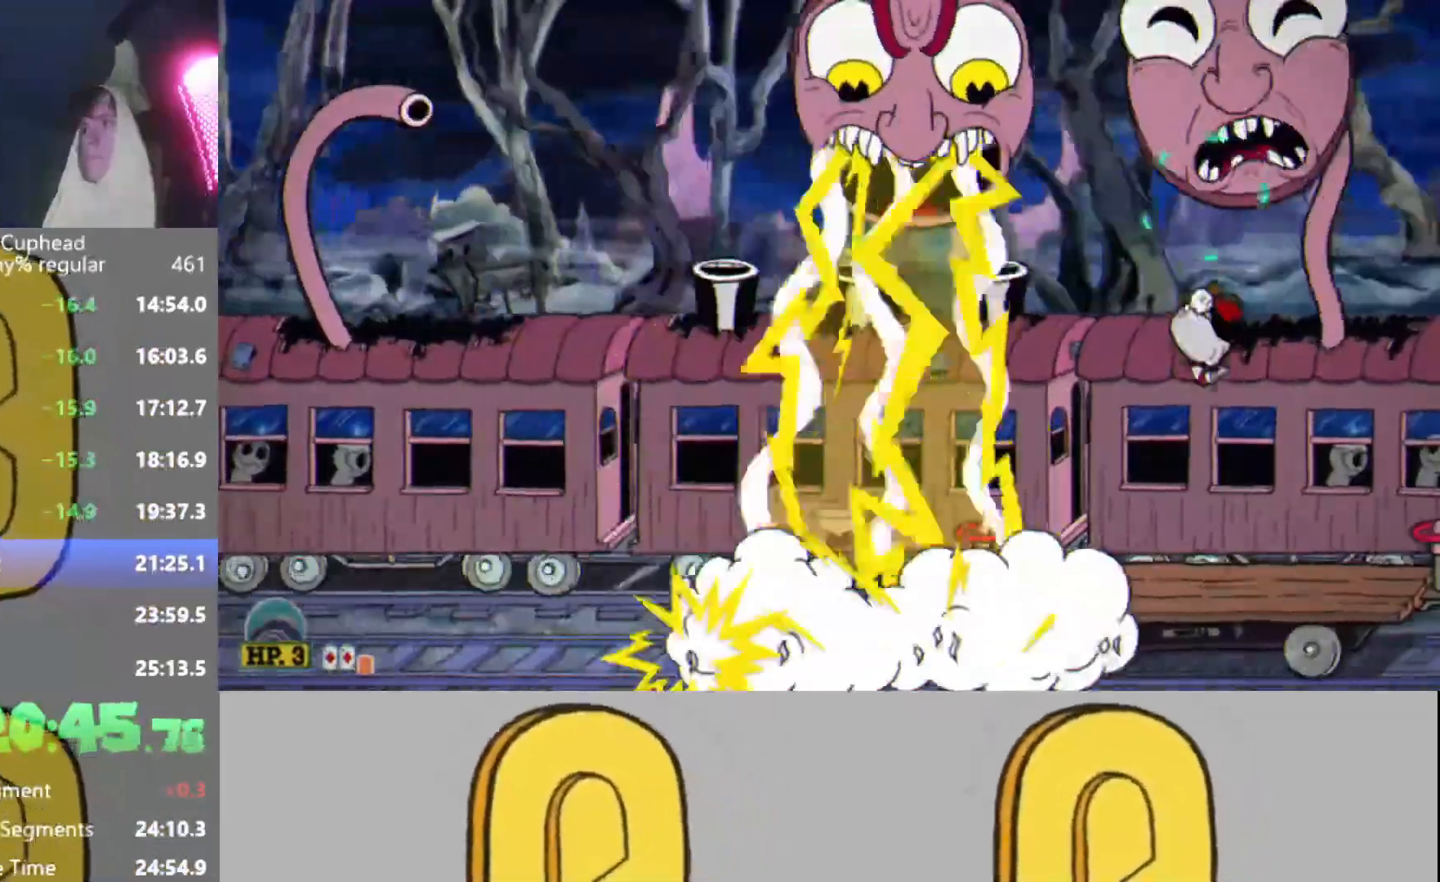
{"buttons": ["R2"], "left_stick": "up-right", "events": [[50, "L2", "down"], [117, "L2", "up"], [184, "L2", "down"], [201, "A", "down"], [234, "left_stick", "up-right"], [284, "L2", "up"], [334, "L2", "down"], [434, "A", "up"], [434, "L2", "up"]]}
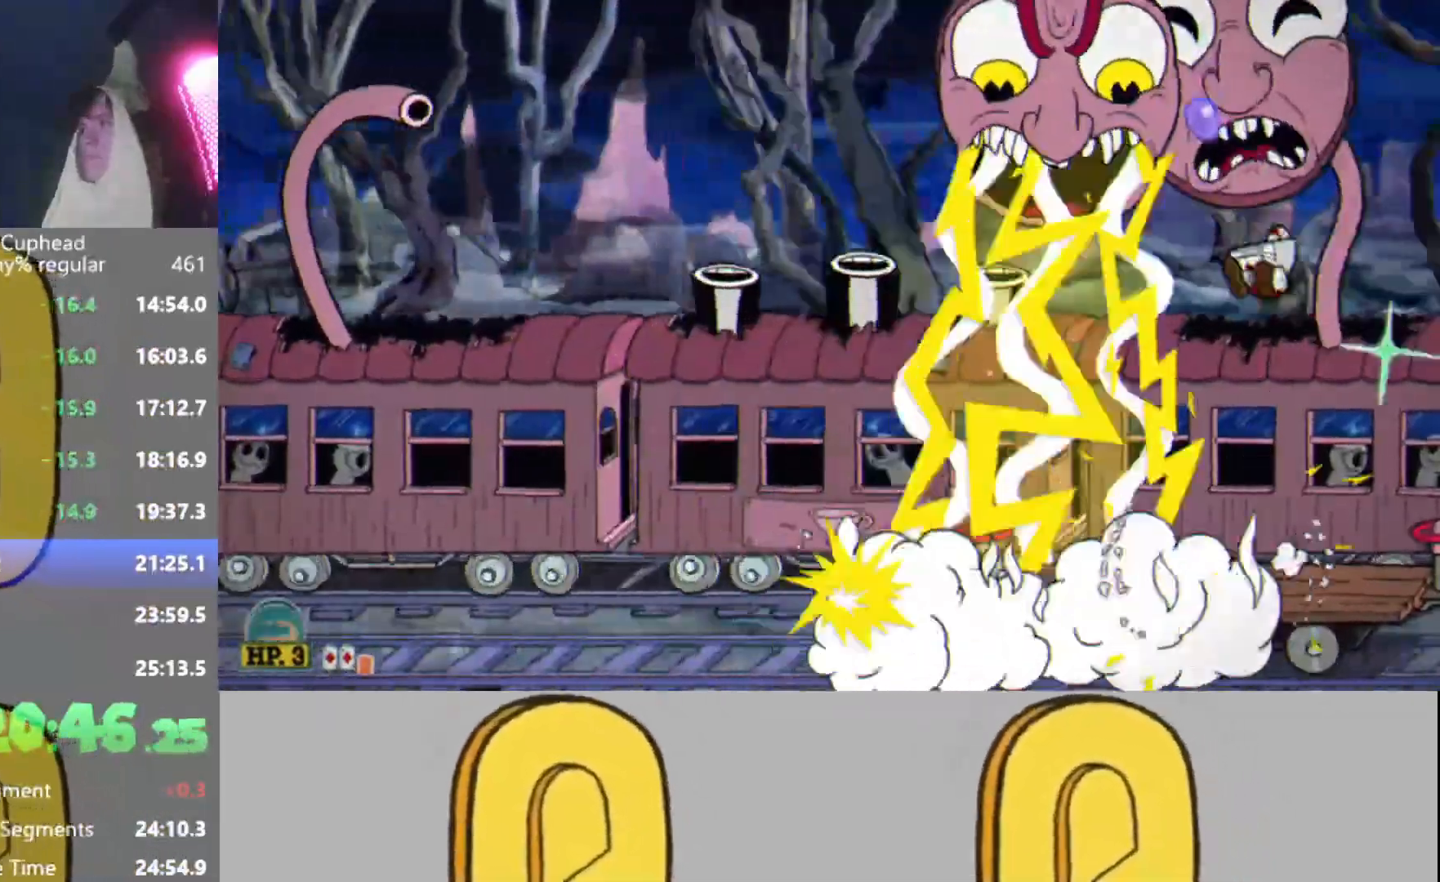
{"buttons": ["R2"], "left_stick": "up-left", "events": [[17, "B", "down"], [17, "L2", "down"], [100, "B", "up"], [100, "L2", "up"], [183, "L2", "down"], [200, "B", "down"], [283, "B", "up"], [283, "L2", "up"], [333, "B", "down"], [367, "L2", "down"], [434, "B", "up"], [467, "L2", "up"], [500, "left_stick", "up-left"]]}
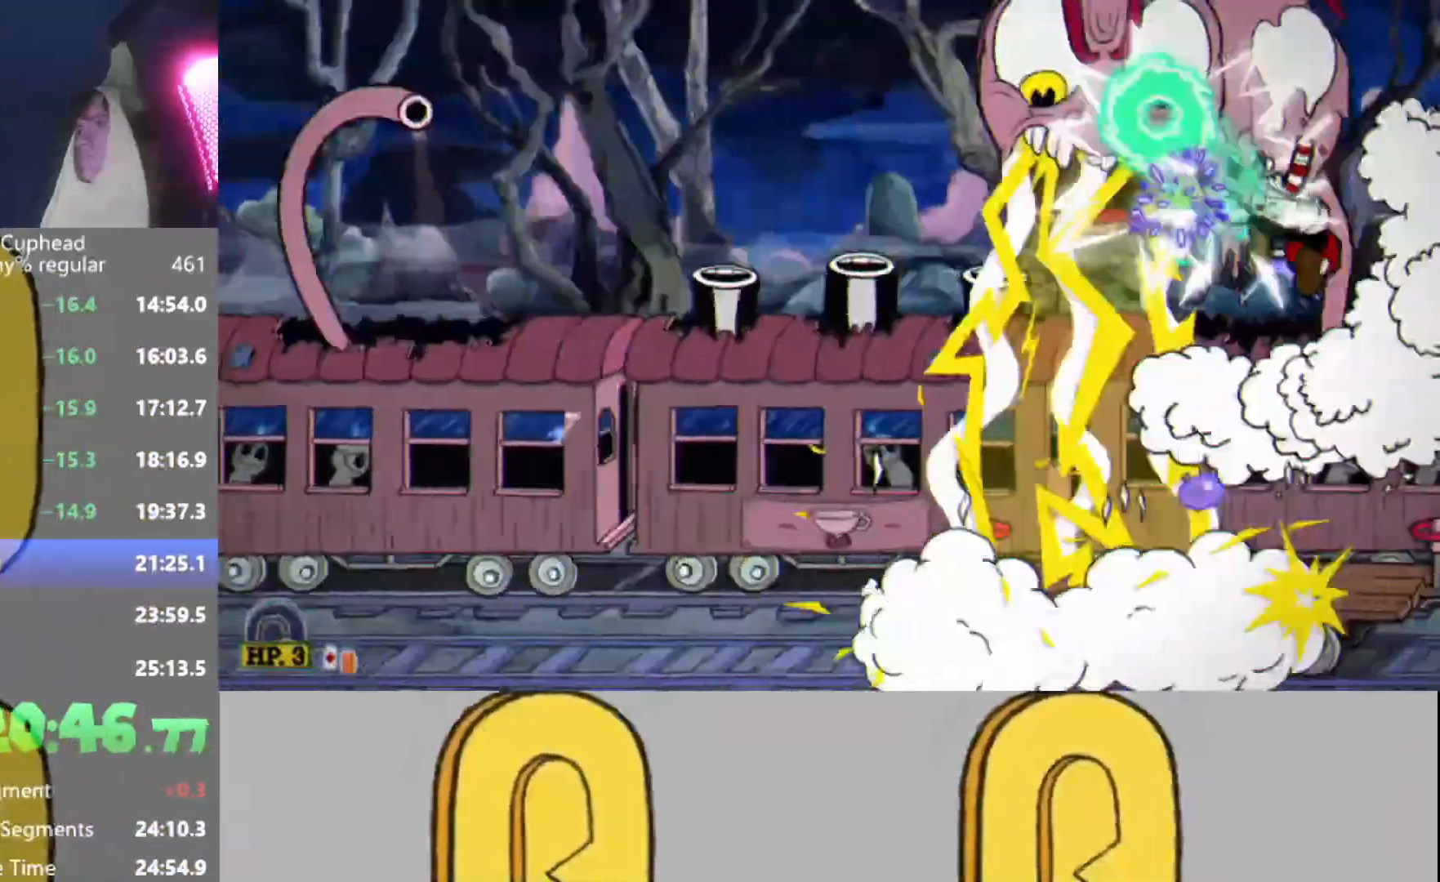
{"buttons": ["A", "R2"], "left_stick": "up-left", "events": [[34, "L2", "down"], [117, "L2", "up"], [184, "L2", "down"], [267, "L2", "up"], [334, "L2", "down"], [417, "A", "down"], [434, "L2", "up"]]}
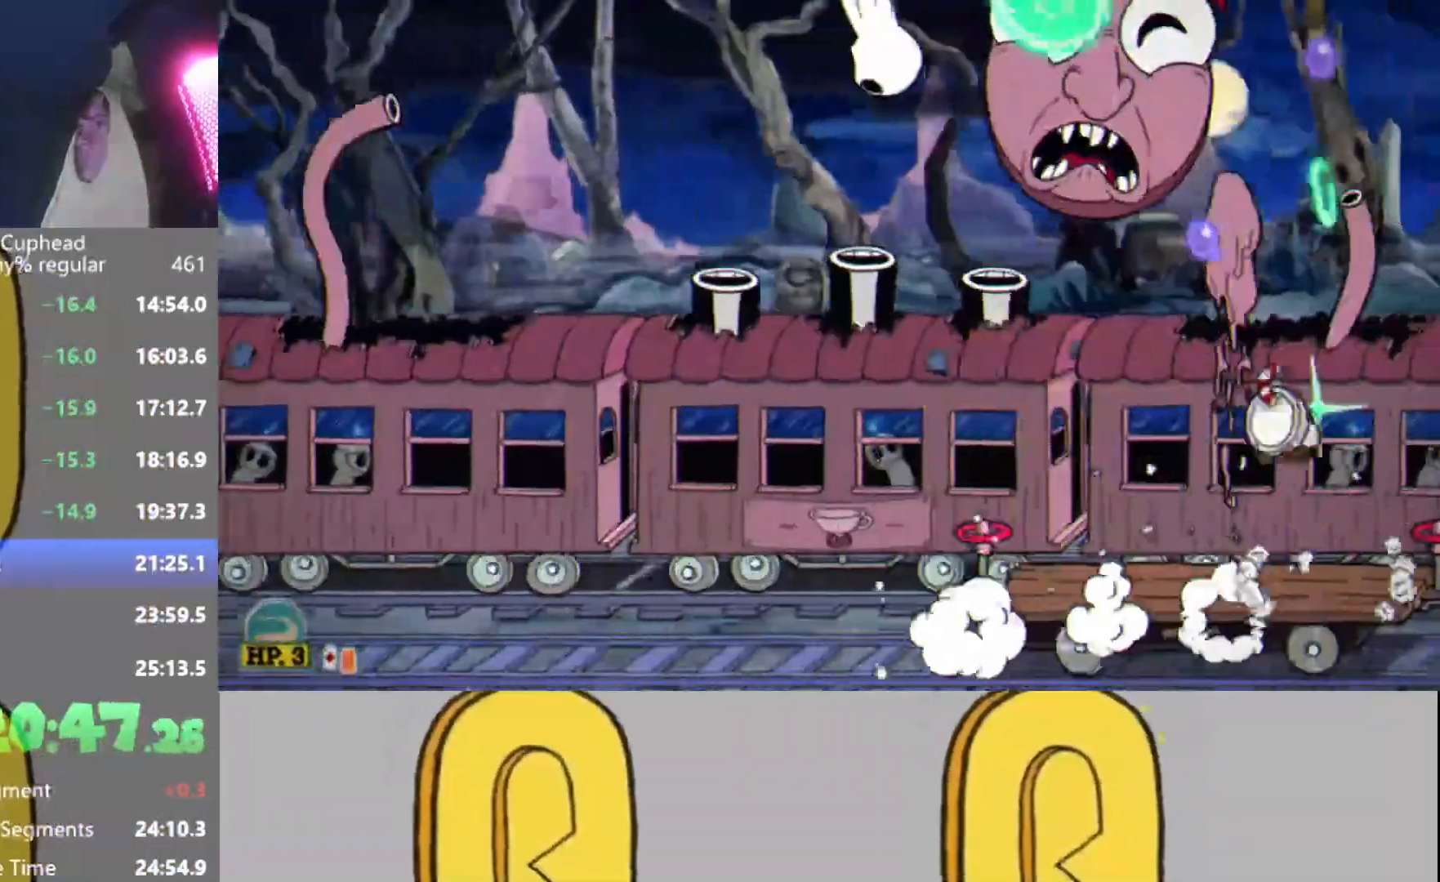
{"buttons": ["R2"], "left_stick": "left", "events": [[83, "A", "up"], [367, "left_stick", "center"], [484, "left_stick", "left"]]}
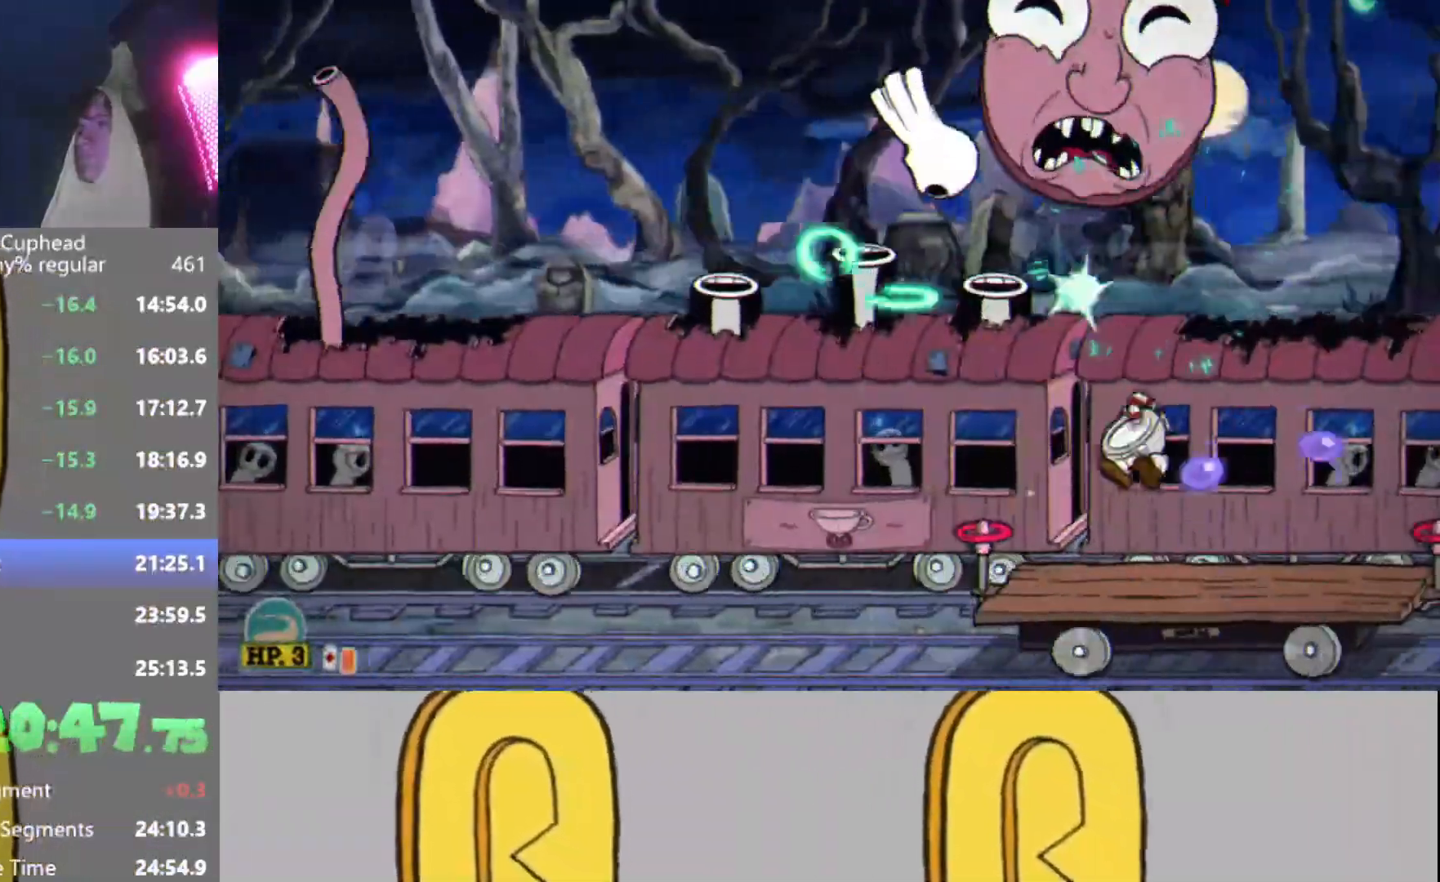
{"buttons": ["R2"], "left_stick": "up", "events": [[117, "left_stick", "up-left"], [267, "left_stick", "up"]]}
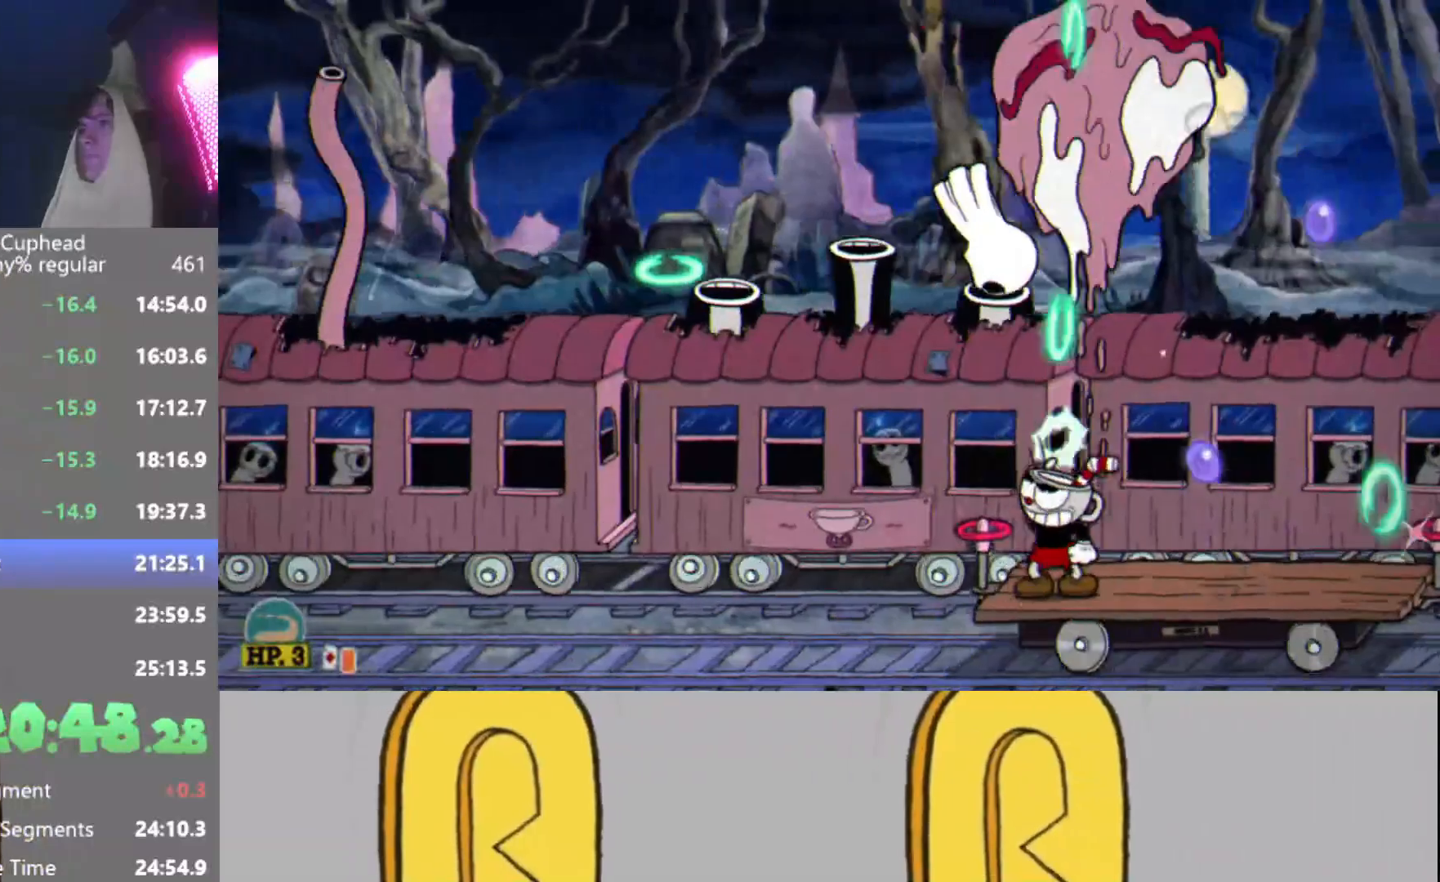
{"buttons": ["R2"], "left_stick": "center", "events": [[417, "left_stick", "center"]]}
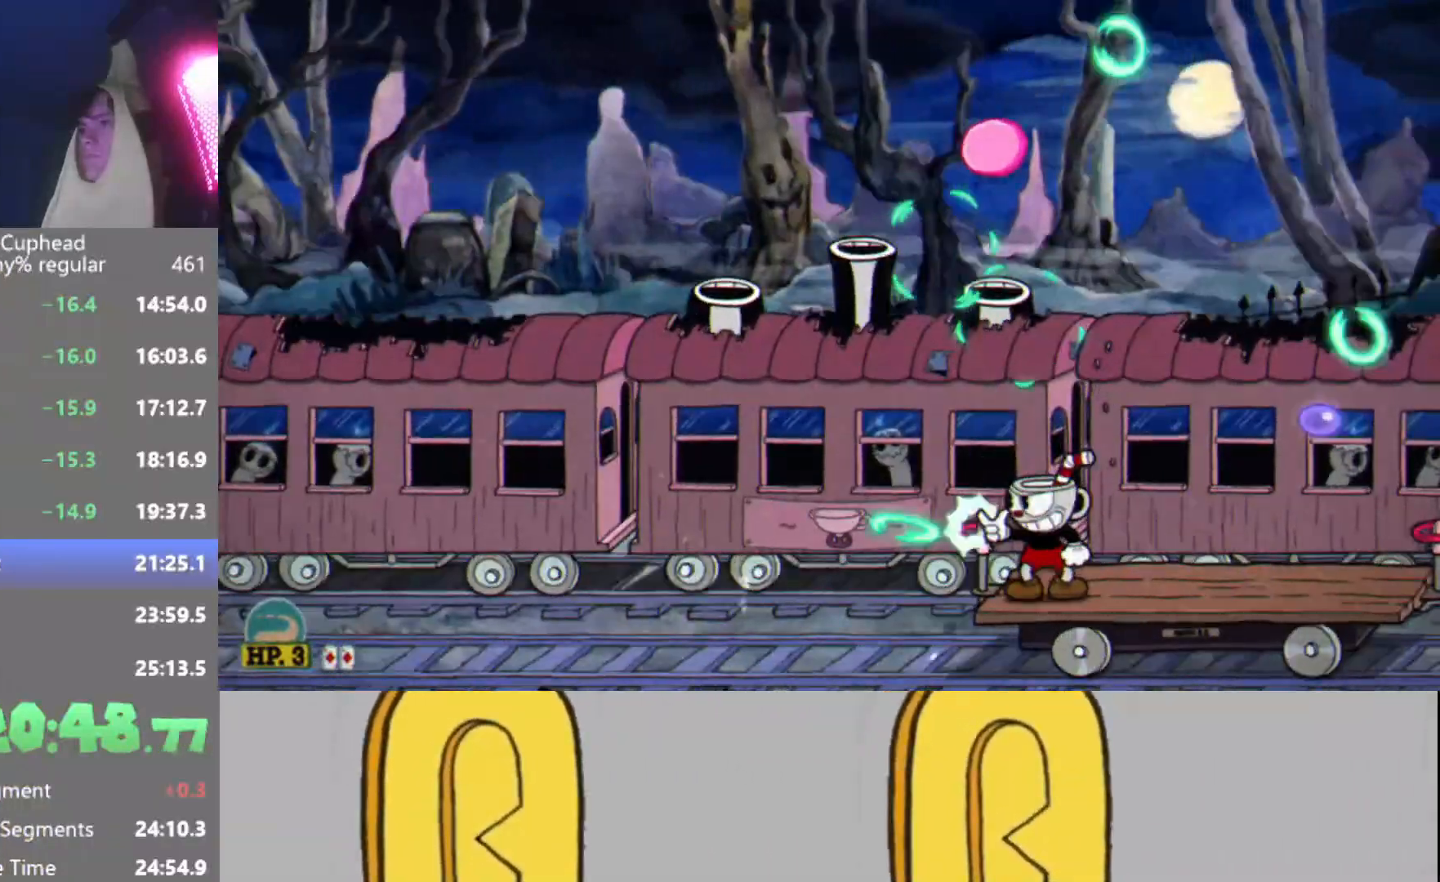
{"buttons": ["A", "R2"], "left_stick": "center", "events": [[167, "A", "down"], [301, "A", "up"], [301, "left_stick", "up-left"], [367, "left_stick", "center"], [384, "A", "down"]]}
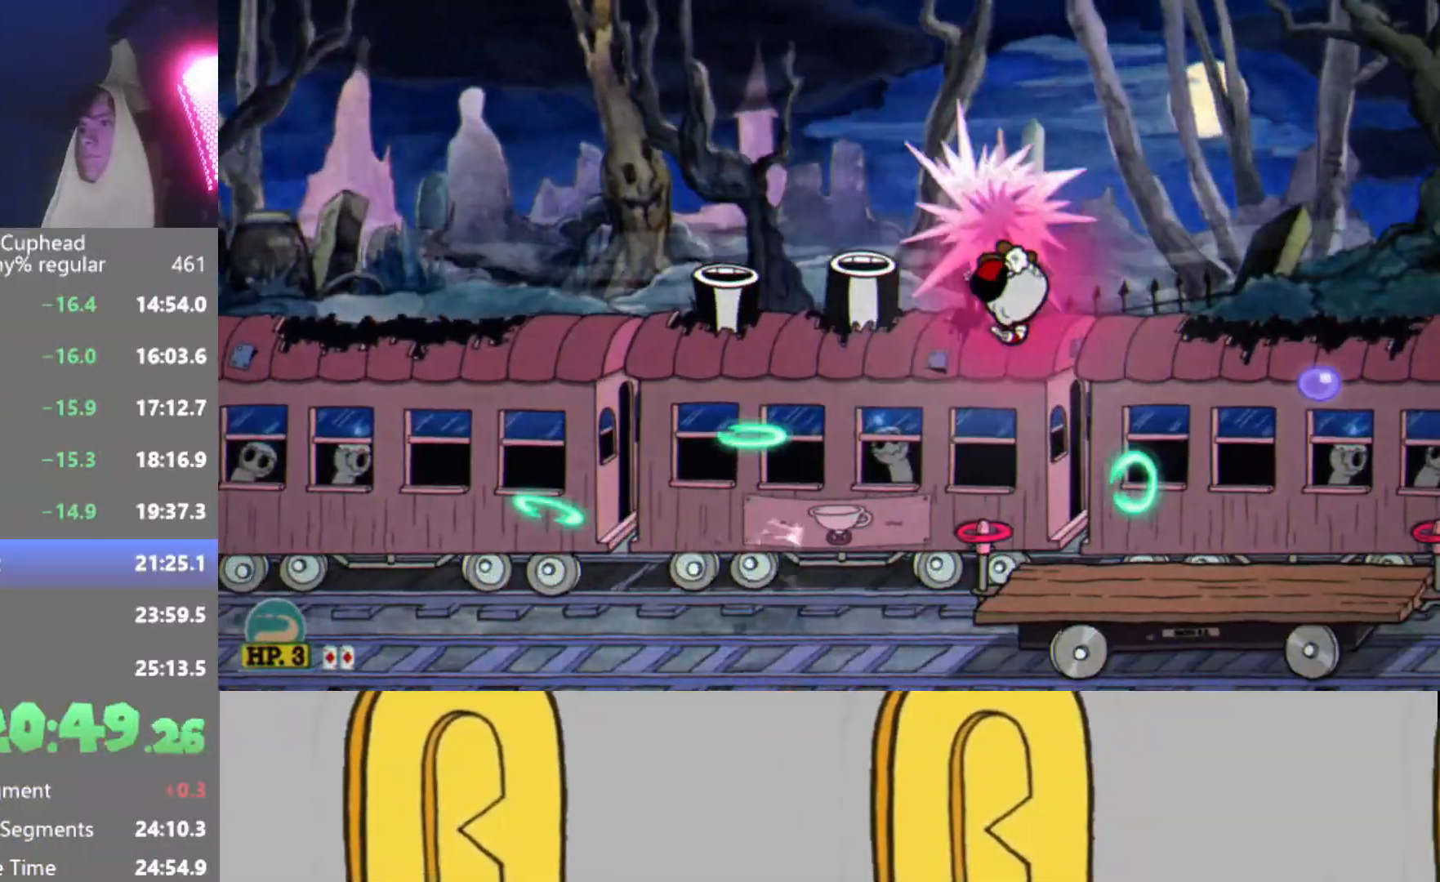
{"buttons": ["R2"], "left_stick": "center", "events": [[17, "A", "up"]]}
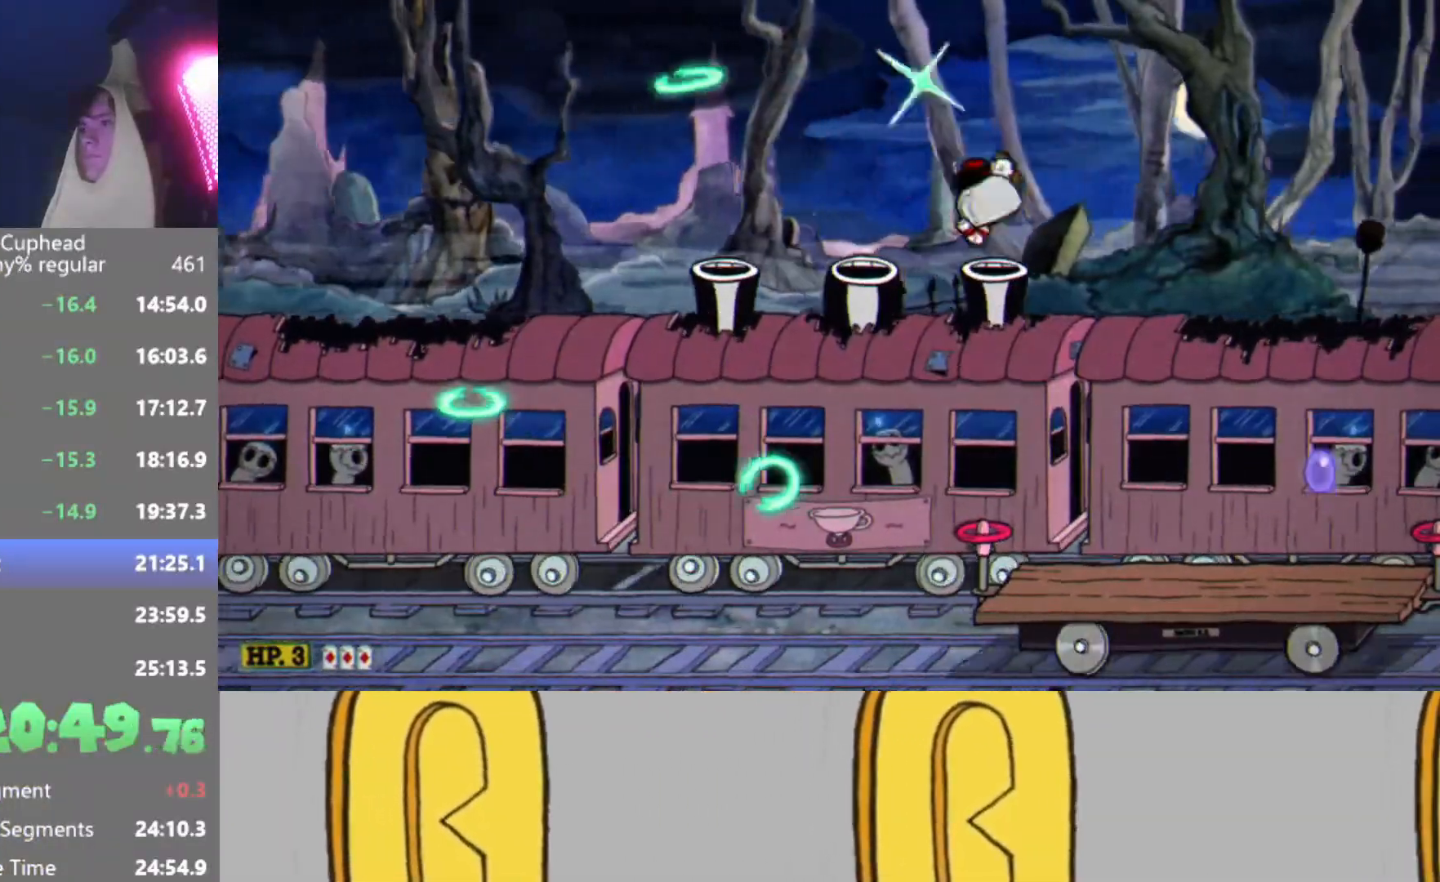
{"buttons": ["R2"], "left_stick": "center", "events": [[84, "A", "down"], [317, "A", "up"]]}
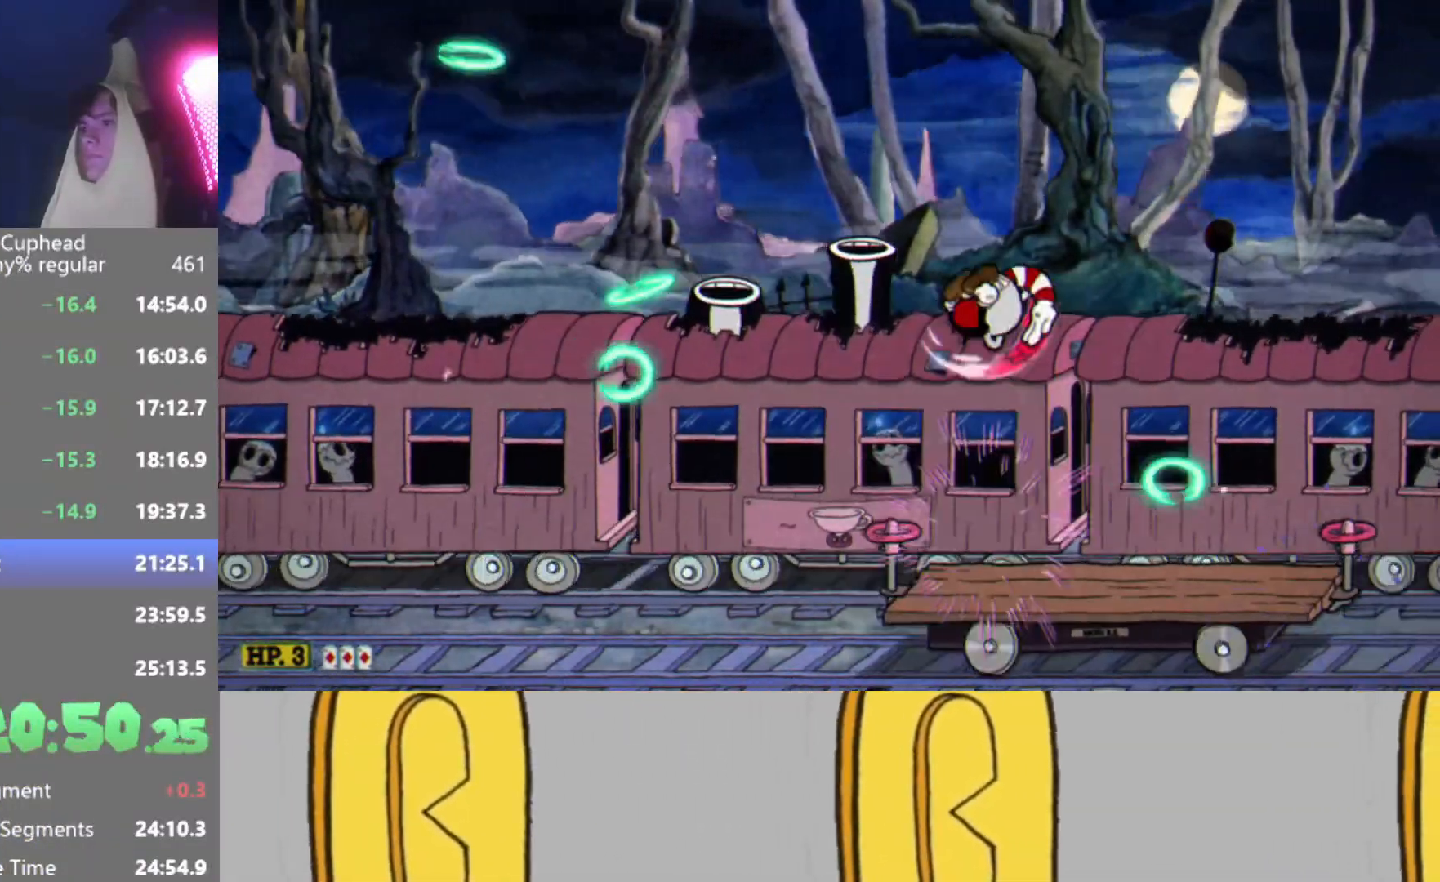
{"buttons": ["R2"], "left_stick": "center", "events": [[233, "left_stick", "left"], [417, "left_stick", "center"]]}
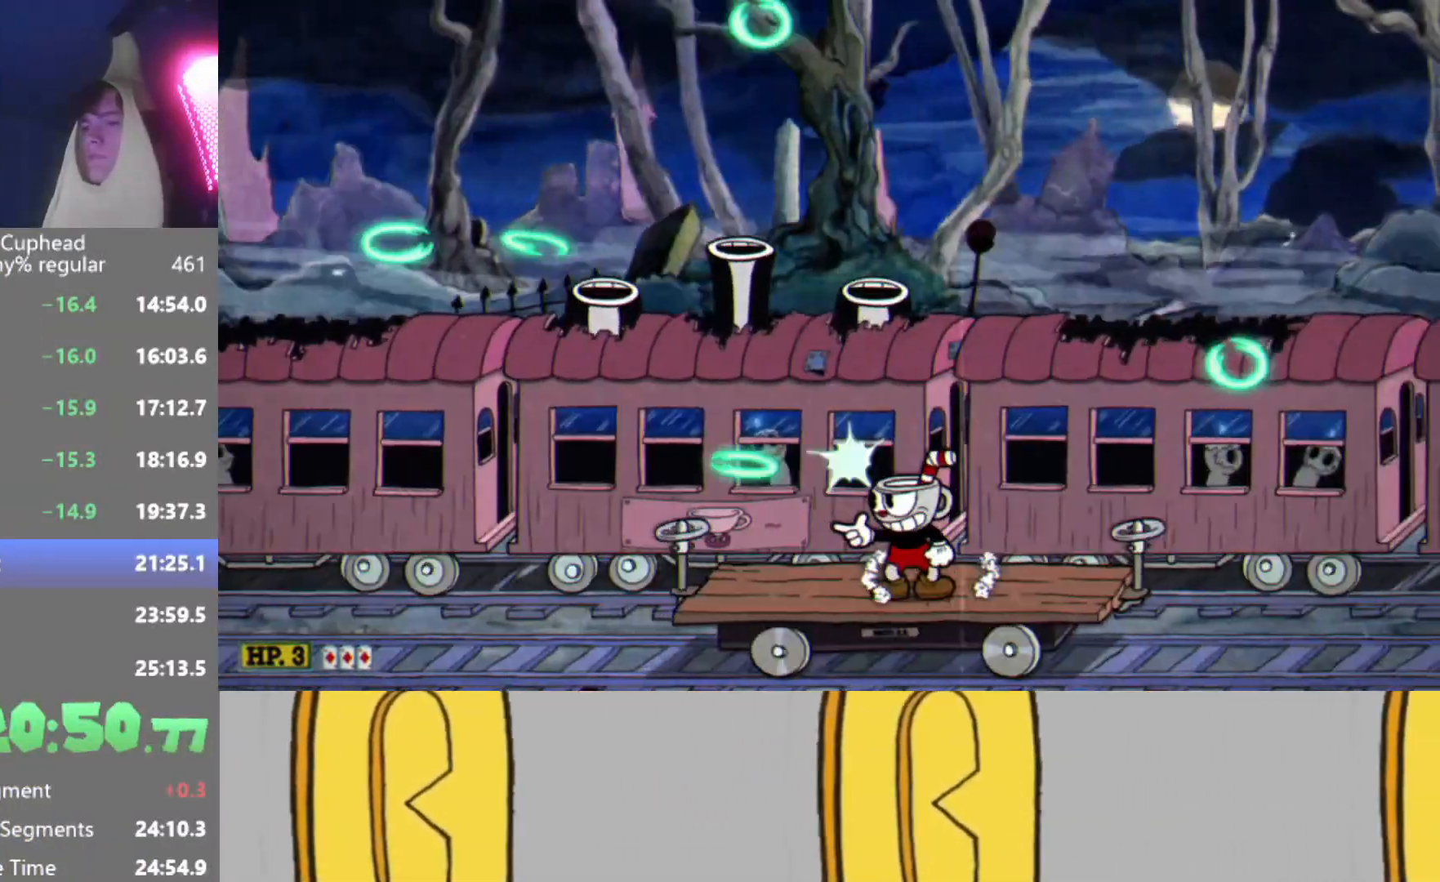
{"buttons": ["R2"], "left_stick": "left", "events": [[34, "left_stick", "left"], [134, "left_stick", "center"], [217, "left_stick", "left"], [334, "left_stick", "center"], [434, "left_stick", "left"]]}
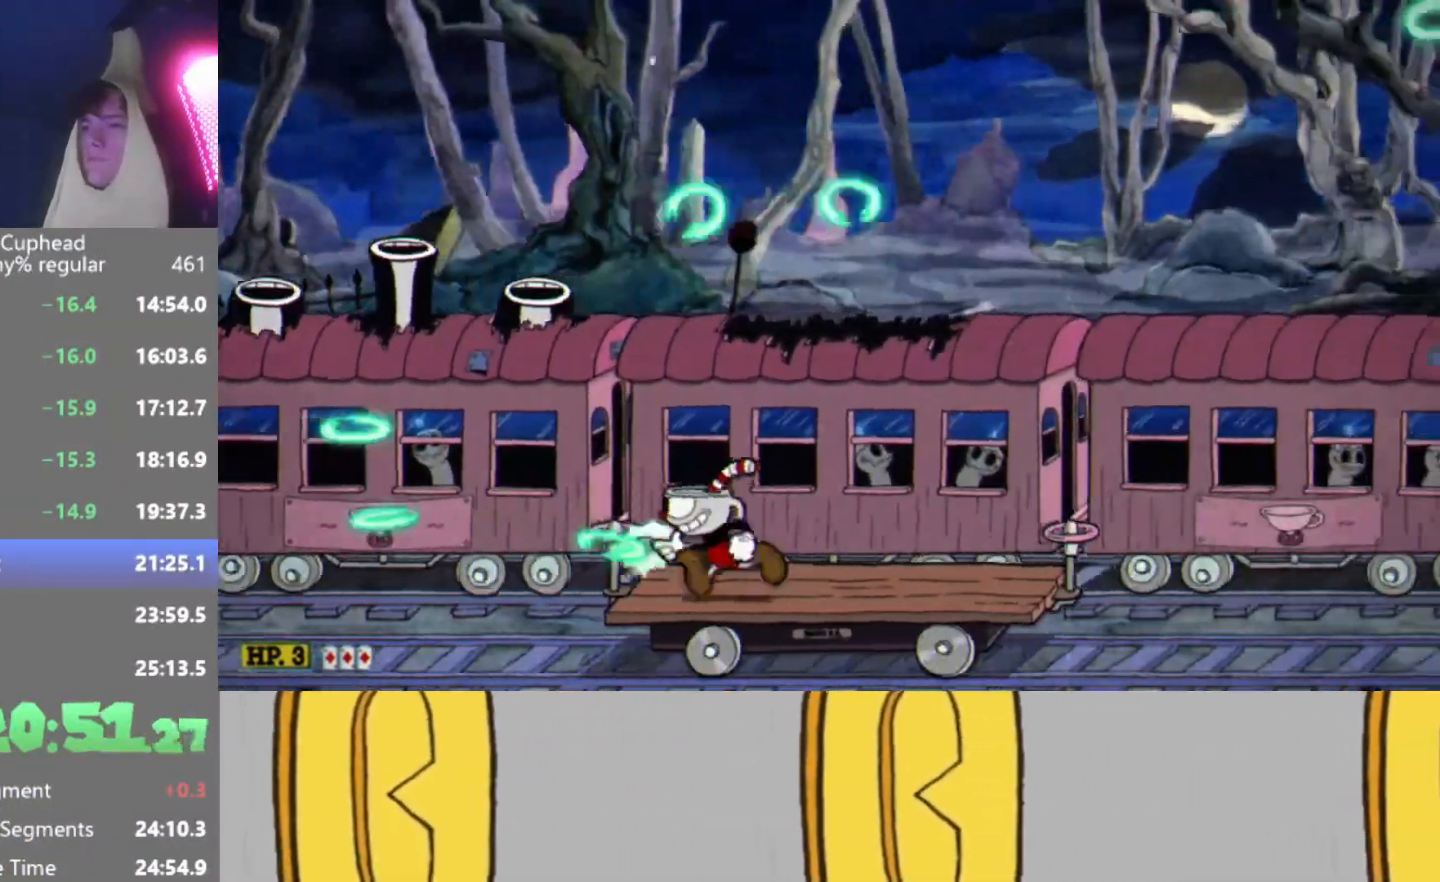
{"buttons": ["R2"], "left_stick": "center", "events": [[33, "left_stick", "center"], [150, "left_stick", "left"], [250, "left_stick", "center"], [400, "left_stick", "left"], [450, "left_stick", "center"]]}
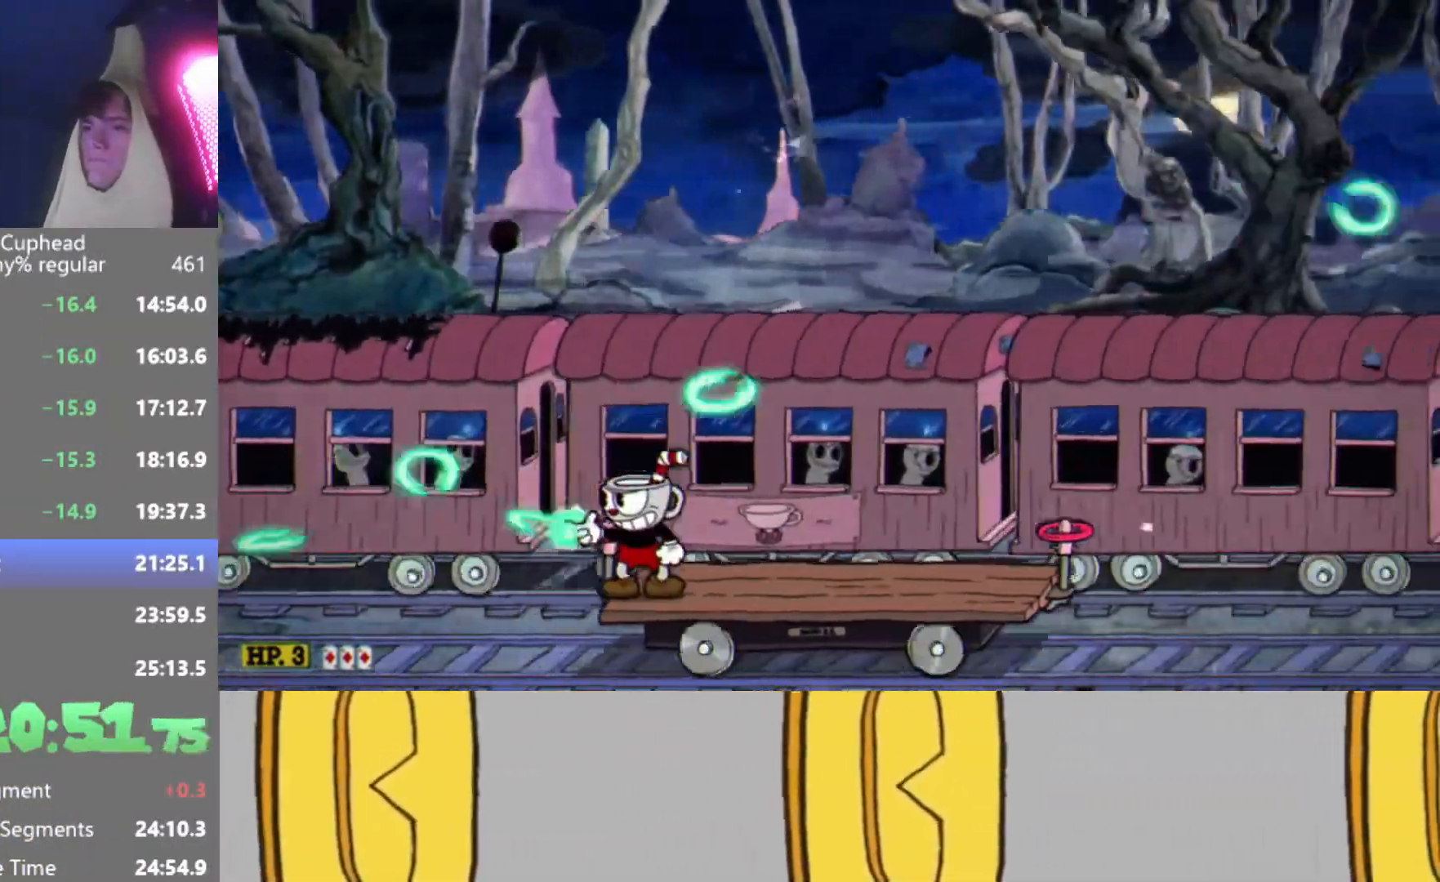
{"buttons": ["R2"], "left_stick": "center", "events": []}
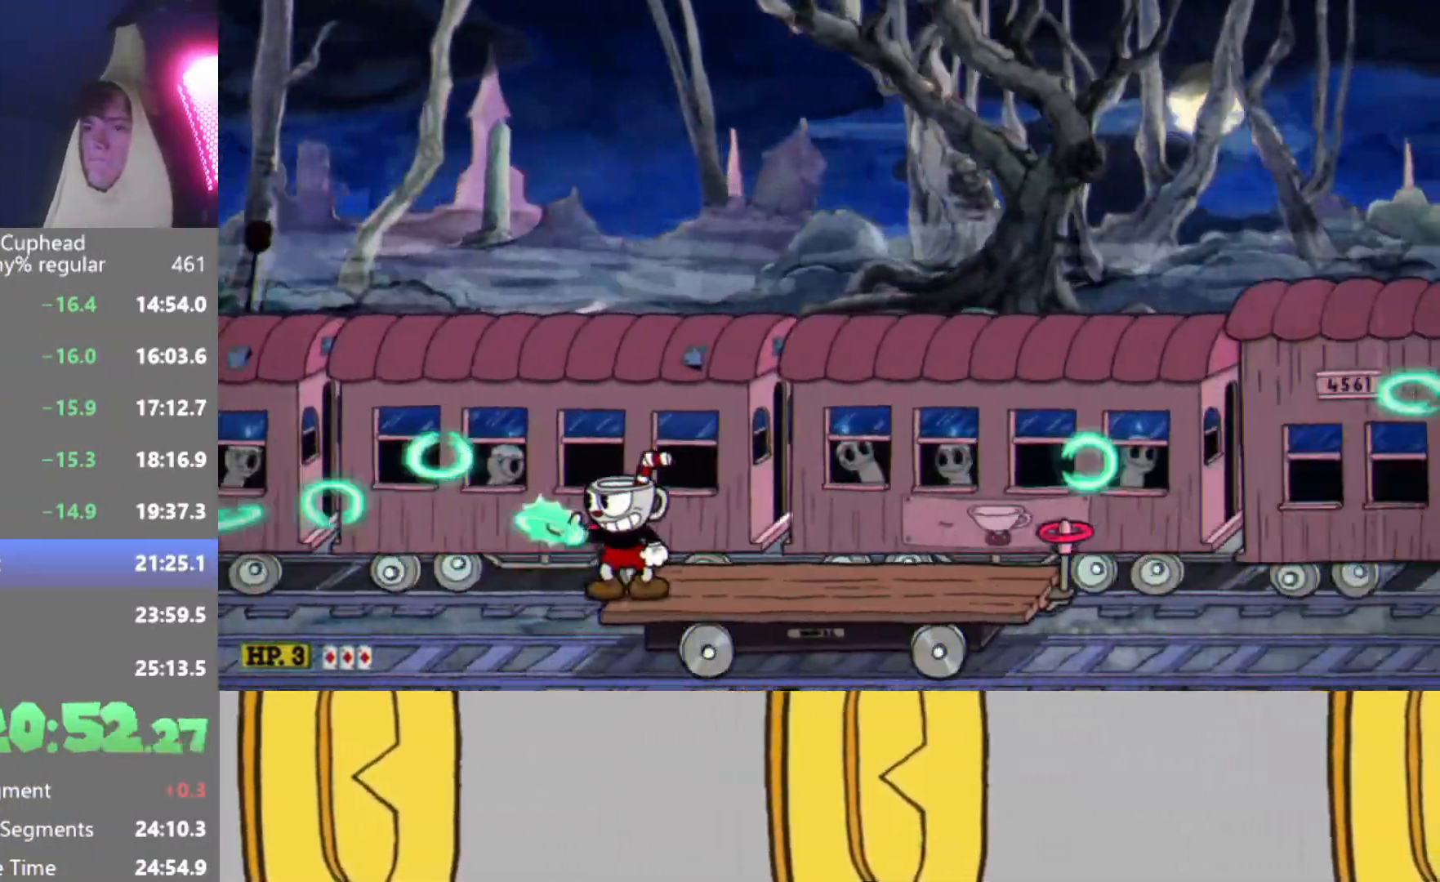
{"buttons": ["X", "R2"], "left_stick": "center", "events": [[500, "X", "down"]]}
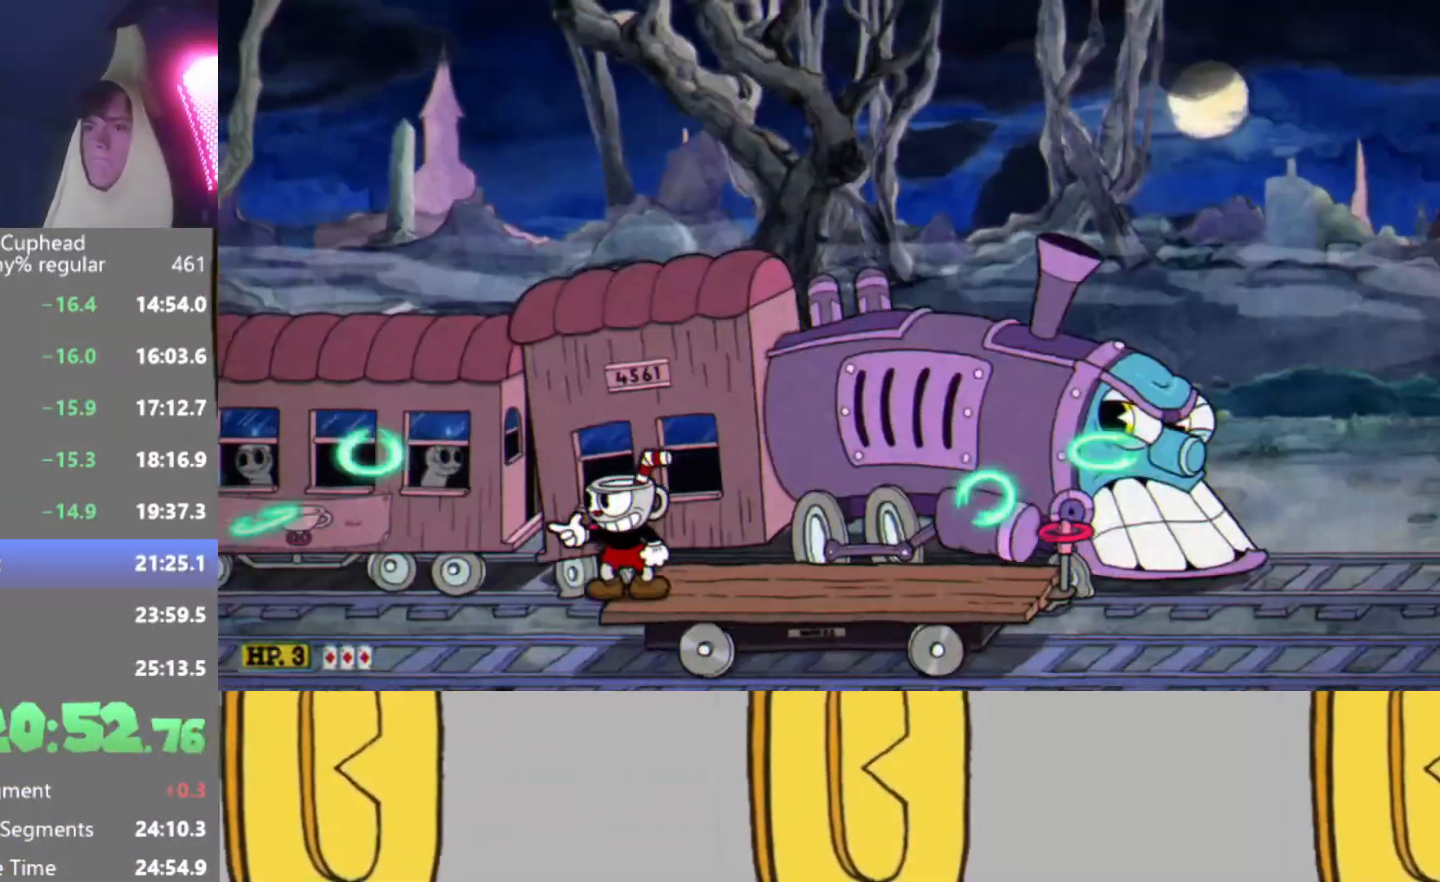
{"buttons": ["X", "R2"], "left_stick": "down-left", "events": [[50, "left_stick", "down-left"]]}
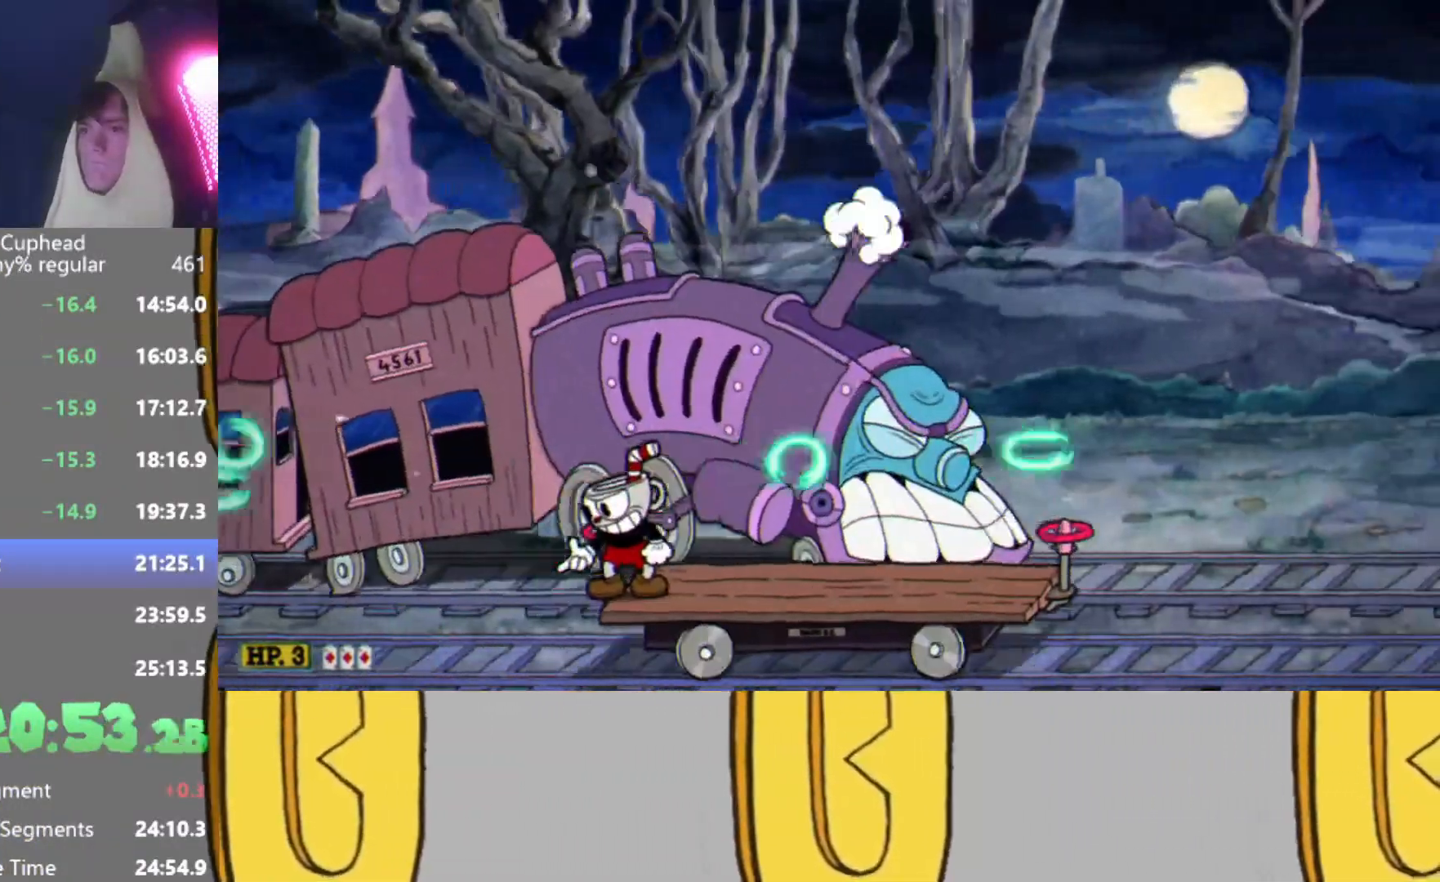
{"buttons": ["X", "R2"], "left_stick": "down-left", "events": []}
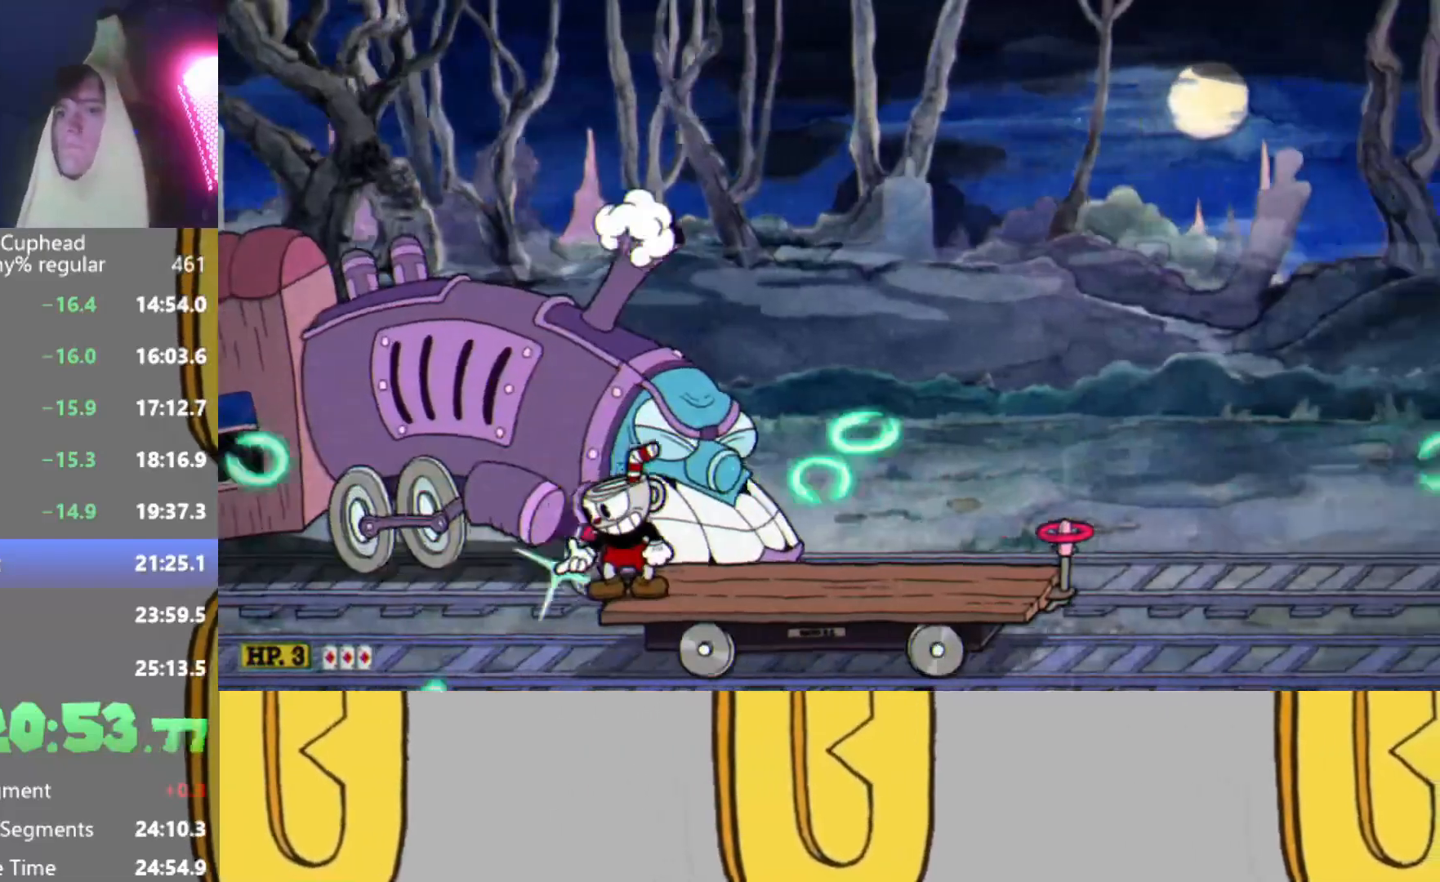
{"buttons": ["X", "R2"], "left_stick": "down-left", "events": []}
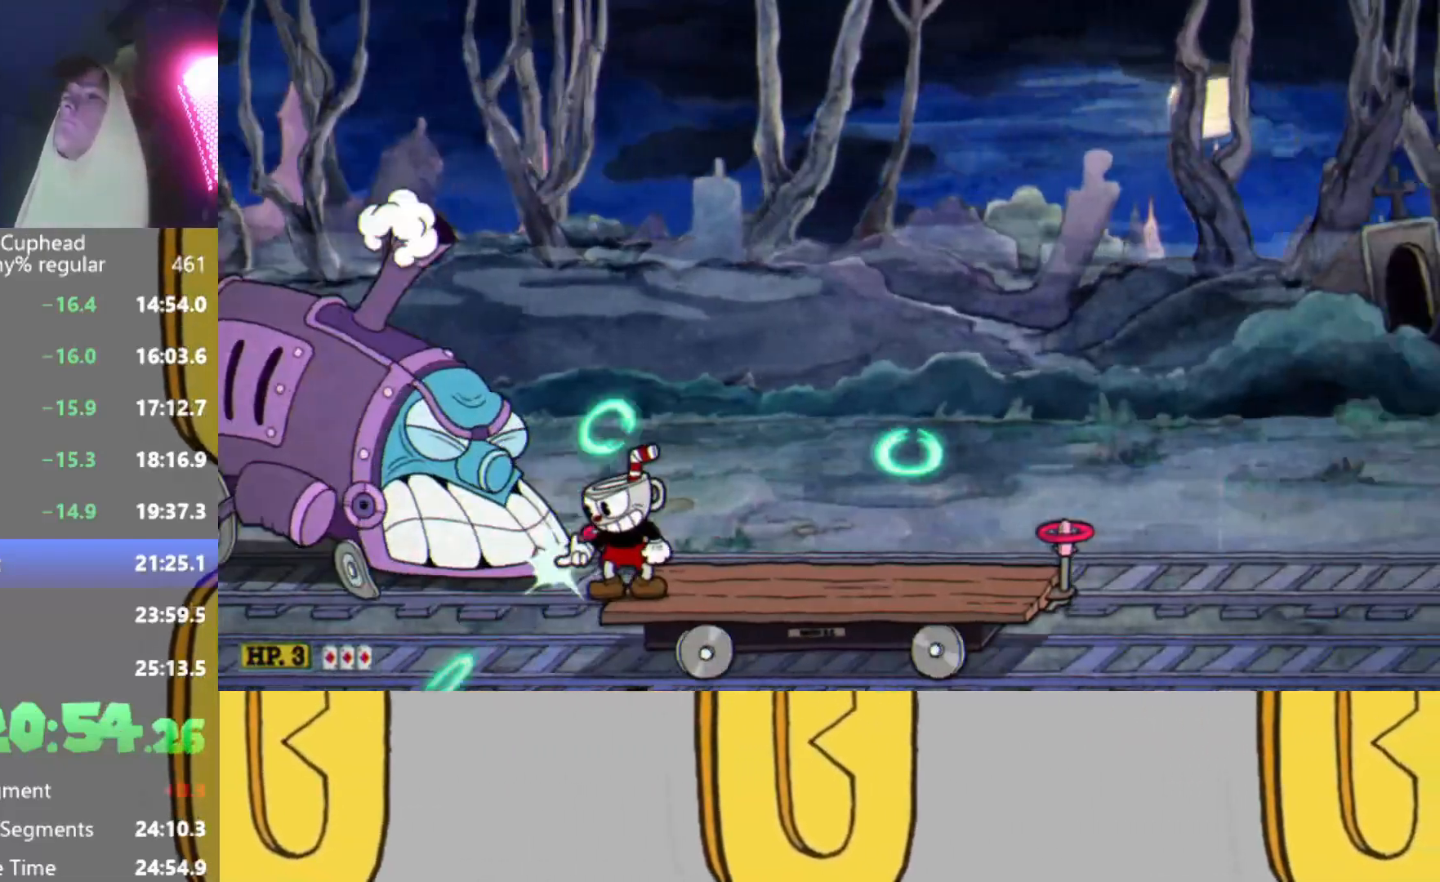
{"buttons": ["X", "R2"], "left_stick": "down-left", "events": []}
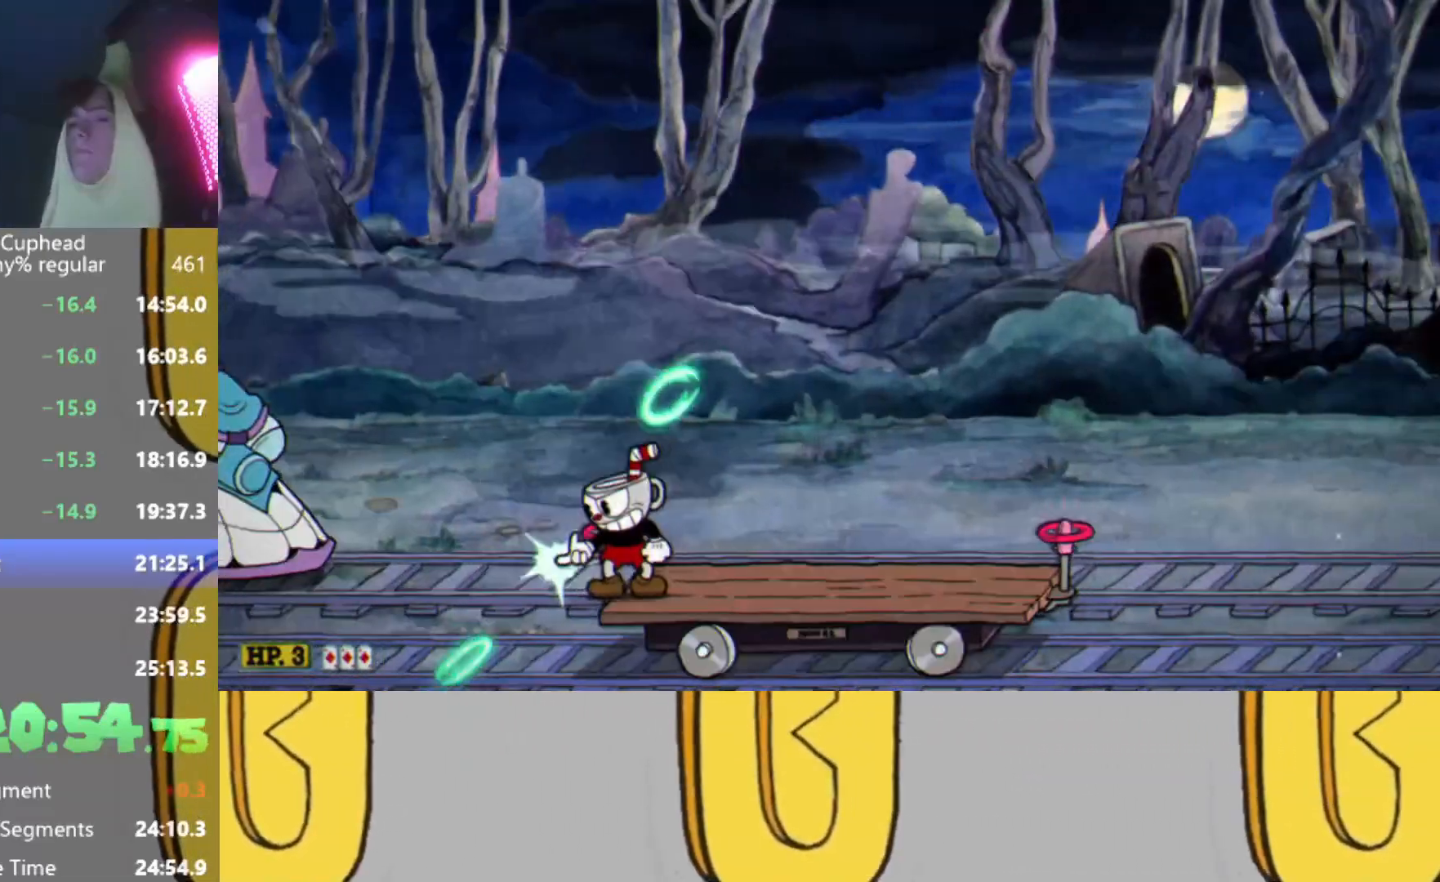
{"buttons": ["X", "R2"], "left_stick": "down-left", "events": []}
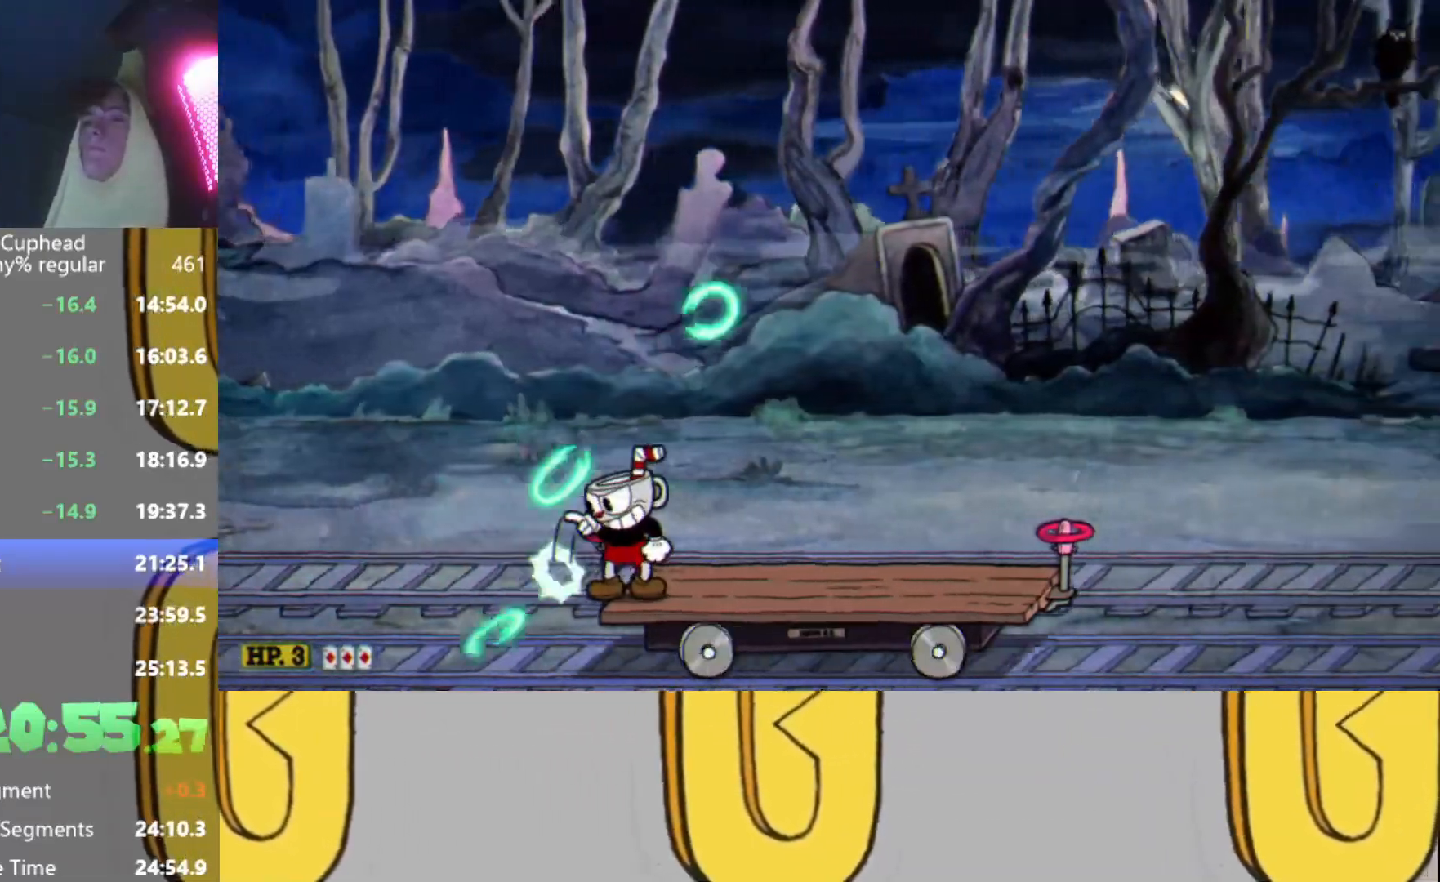
{"buttons": ["X", "R2"], "left_stick": "down-left", "events": []}
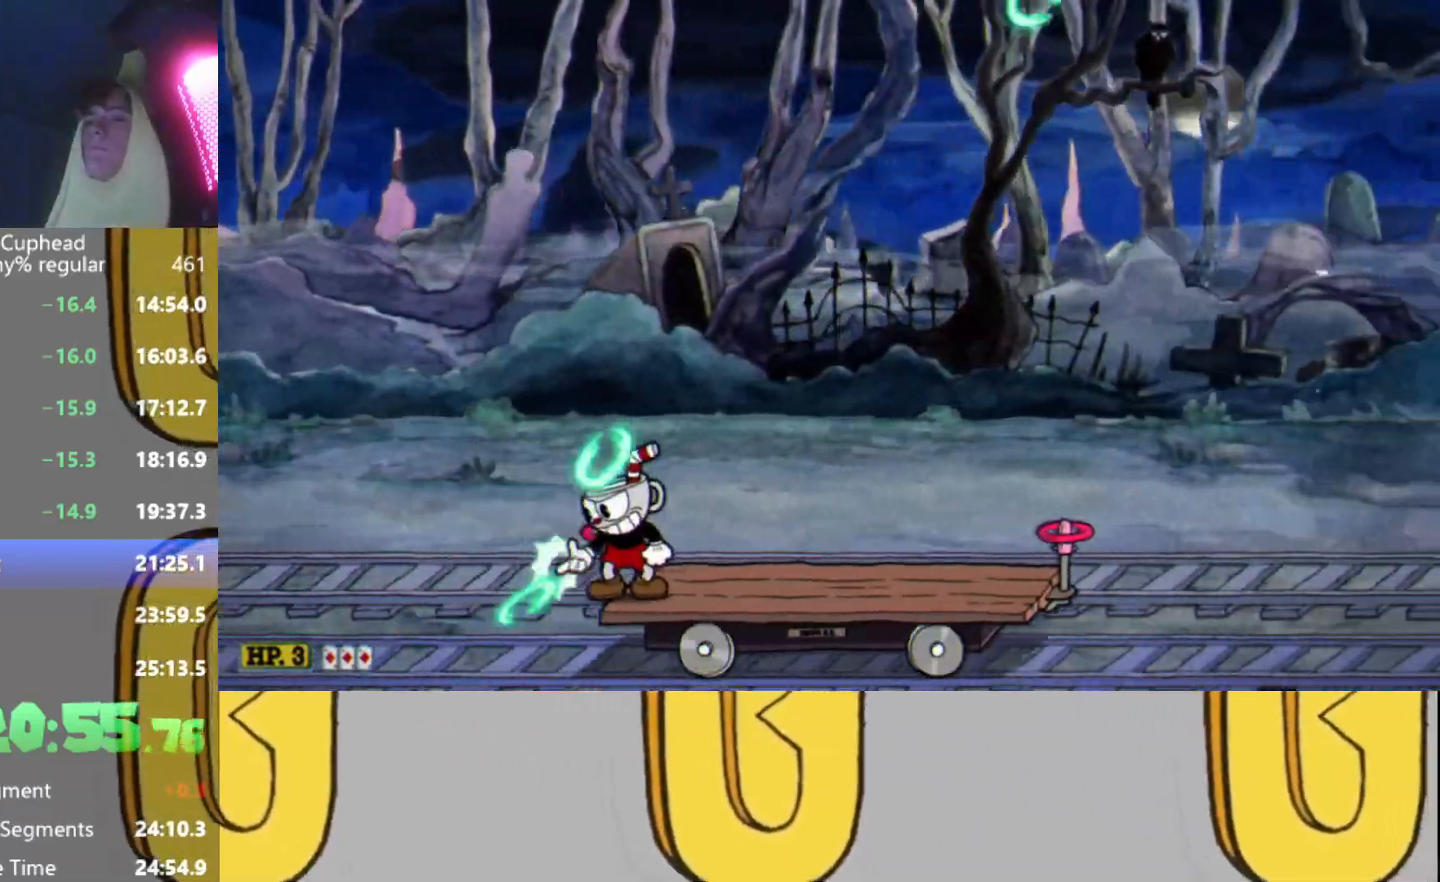
{"buttons": ["X", "R2"], "left_stick": "down-left", "events": []}
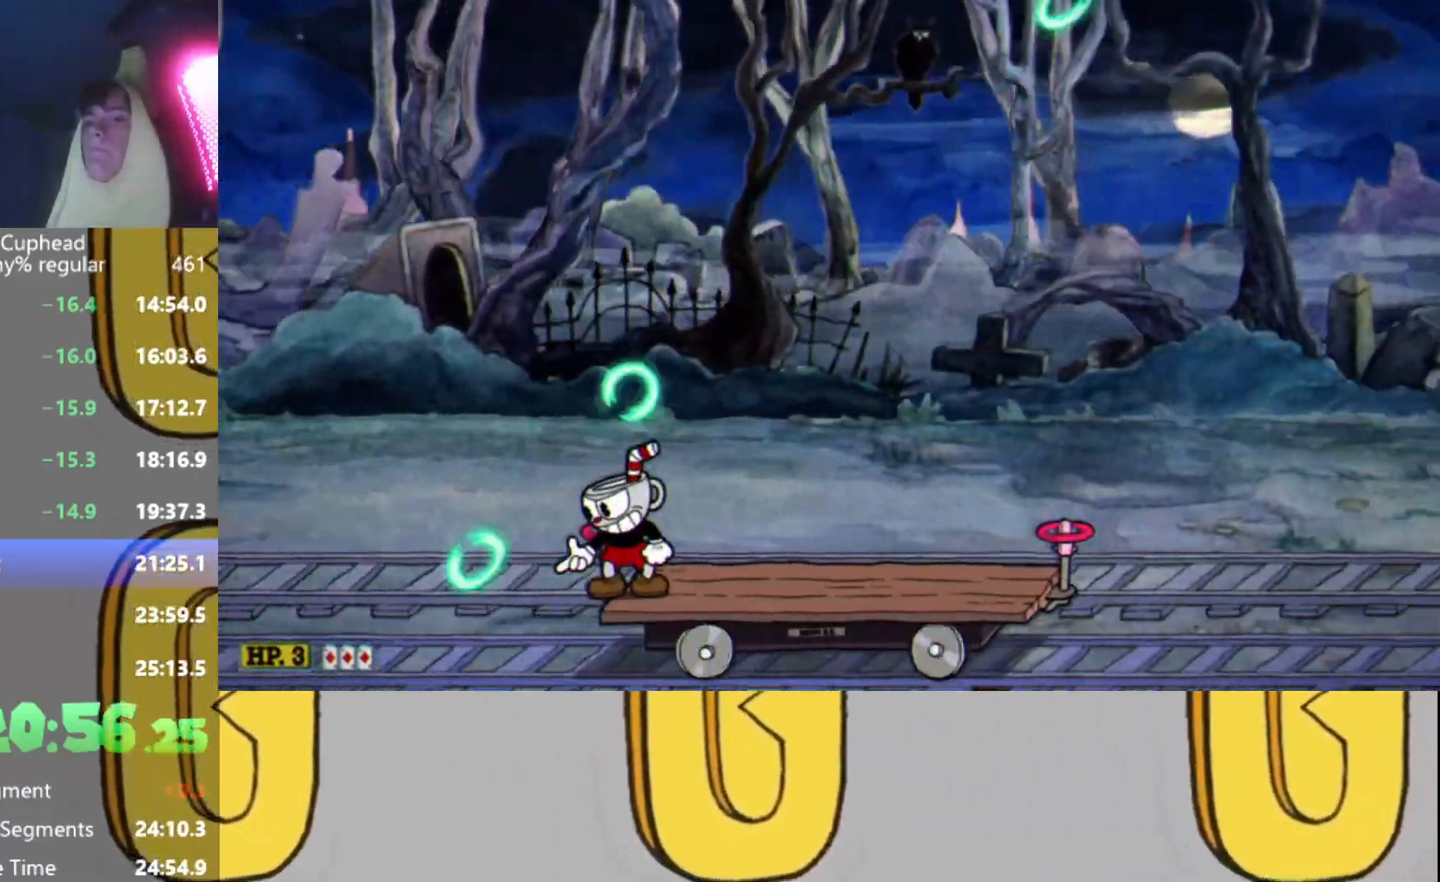
{"buttons": ["X", "R2"], "left_stick": "down-left", "events": []}
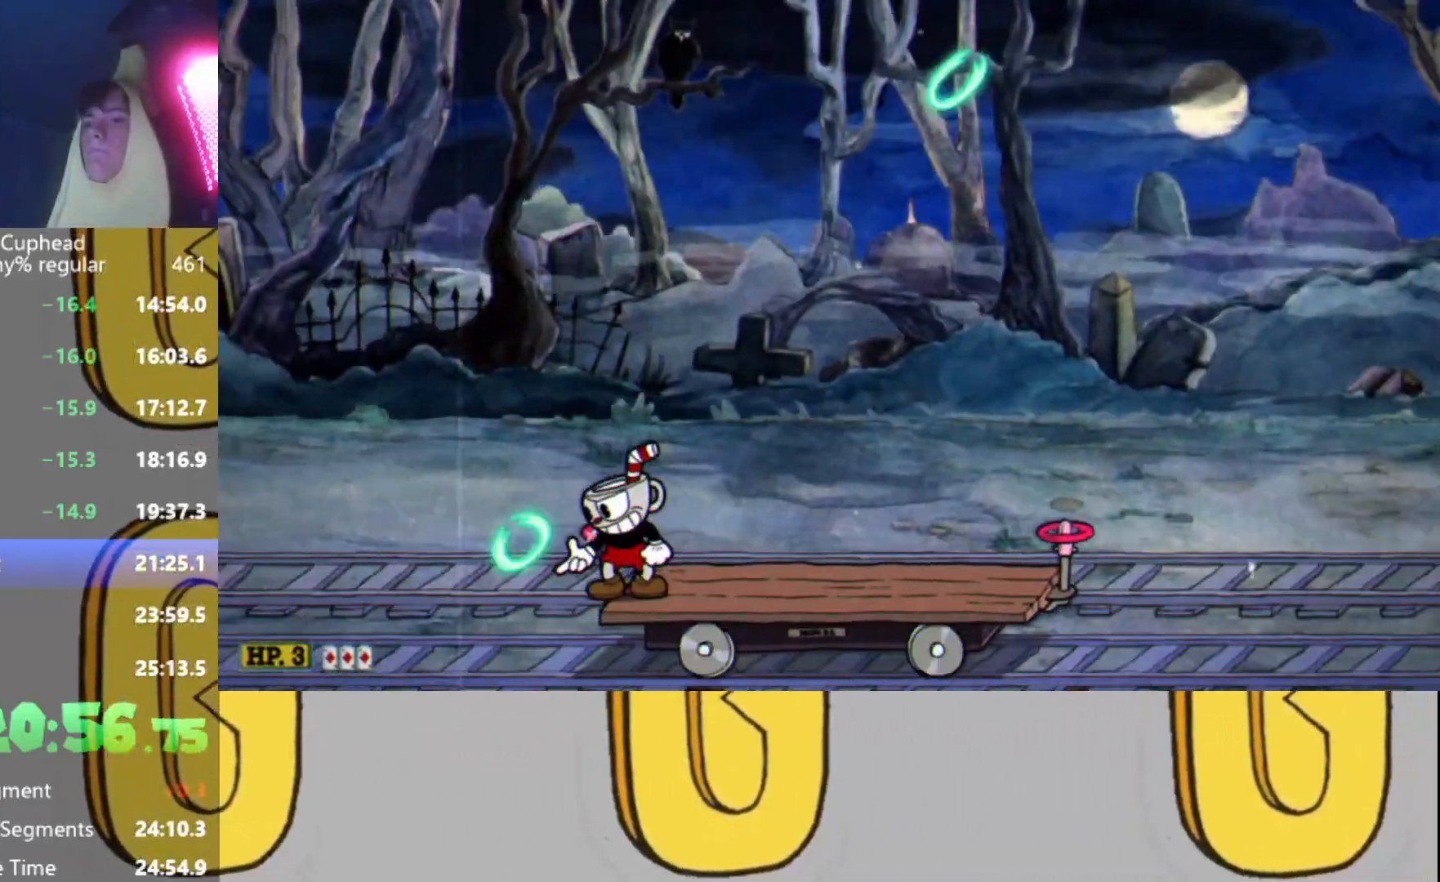
{"buttons": ["X", "R2"], "left_stick": "down-left", "events": []}
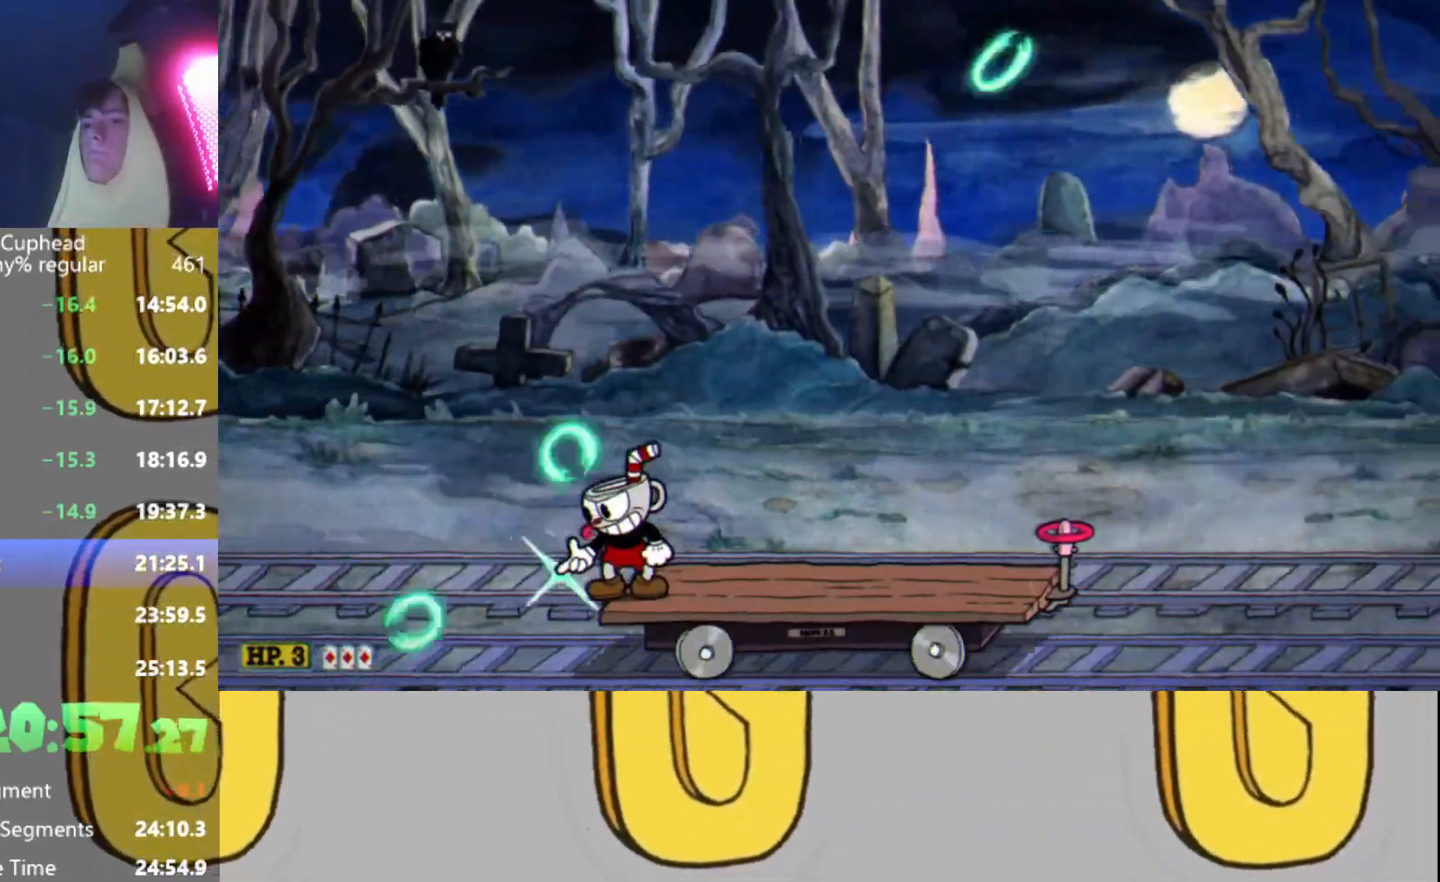
{"buttons": ["X", "R2"], "left_stick": "down-left", "events": []}
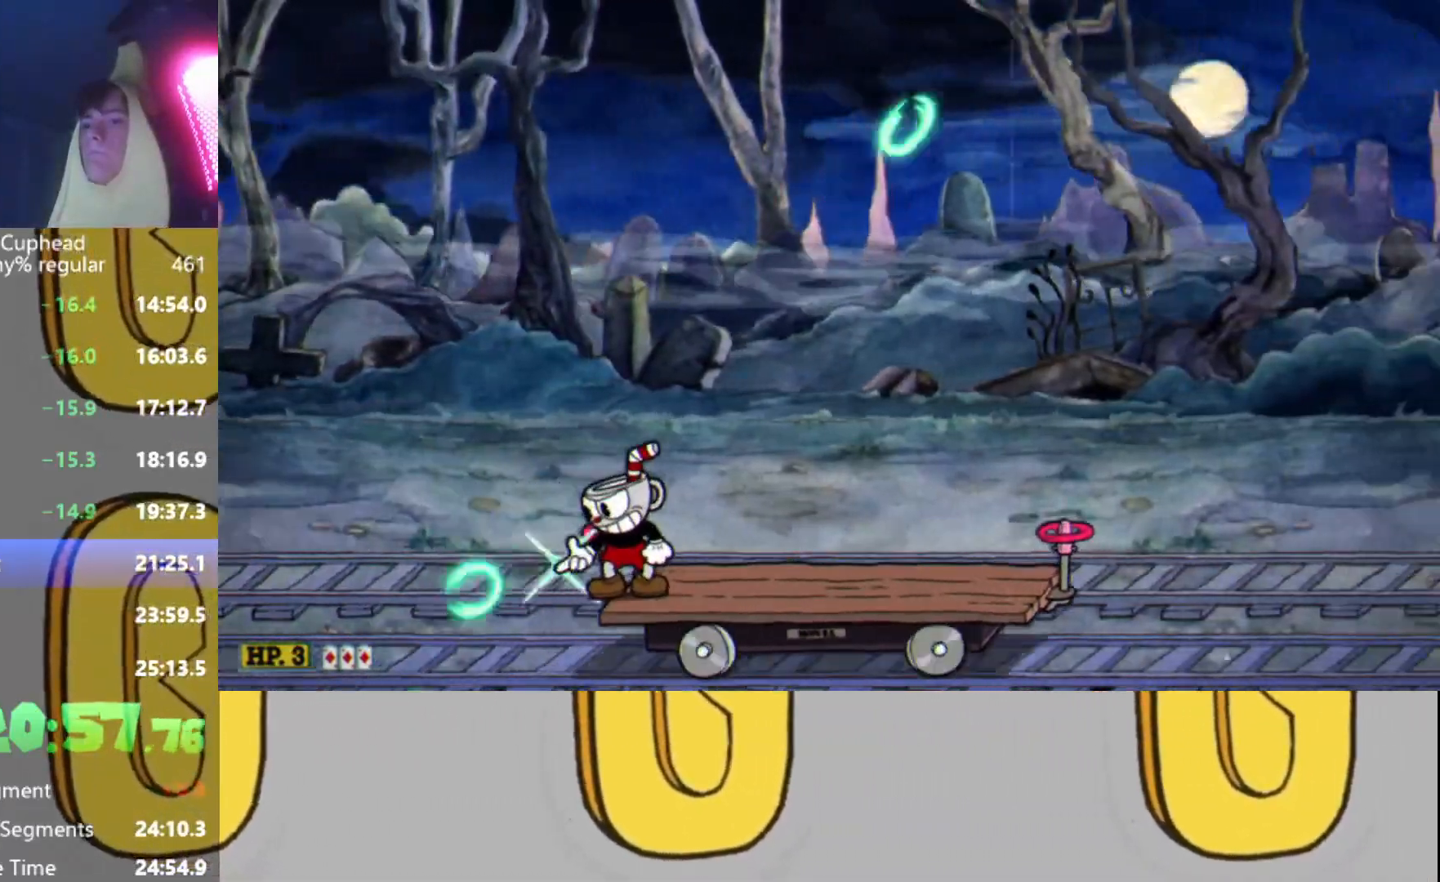
{"buttons": ["X", "R2"], "left_stick": "down-left", "events": []}